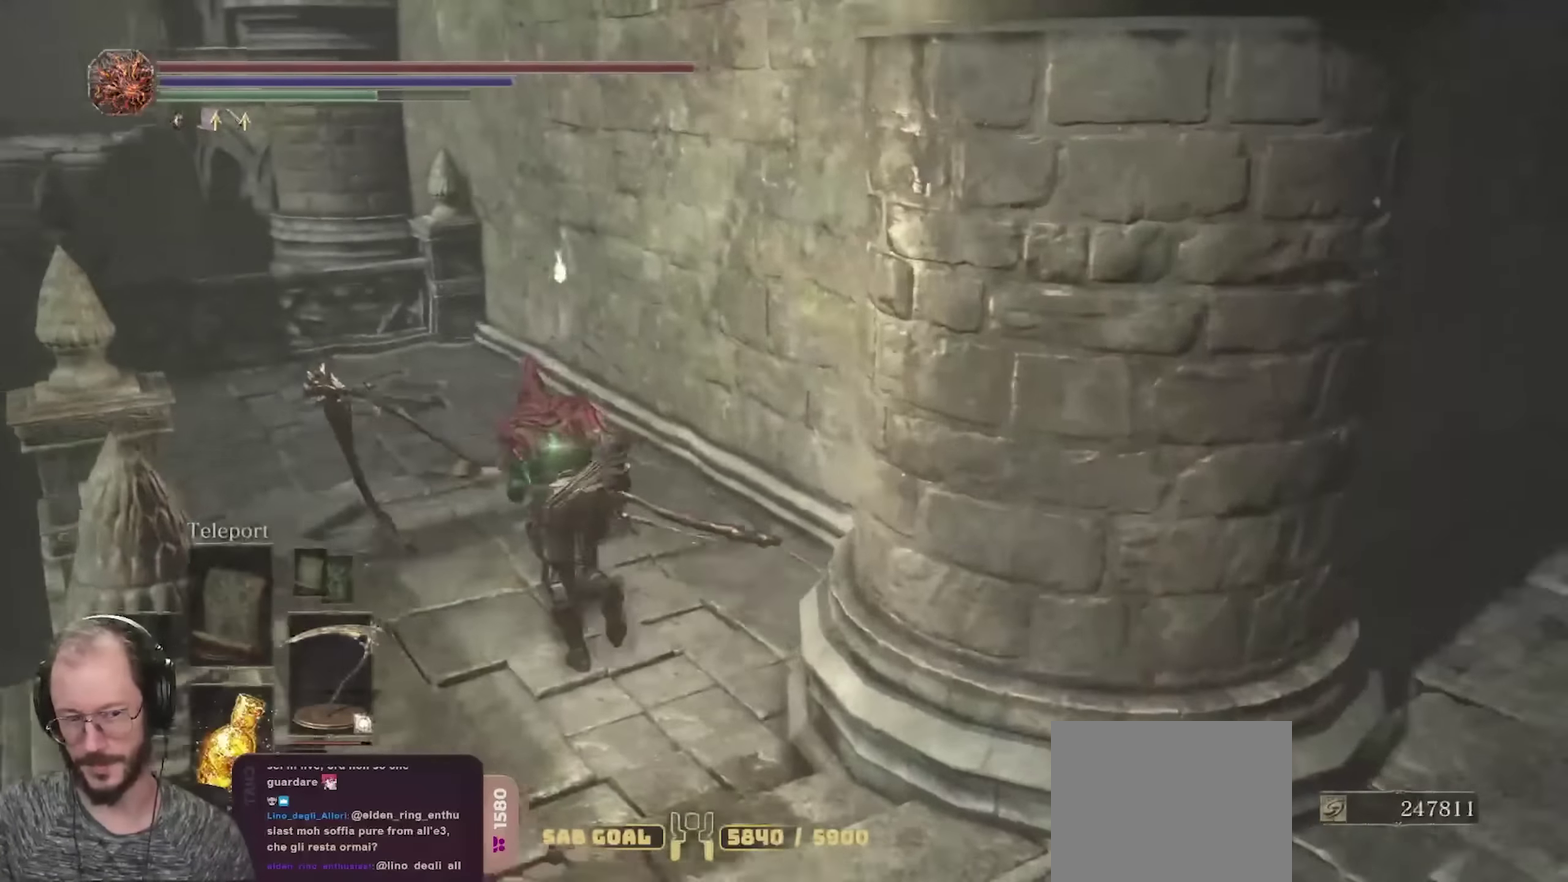
Gameplay with a controller (Xbox layout); each line is a JSON object with the inputs held at the frame after it (dt_ms = milliseconds from this image to that frame). "events" lists button and stick changes between this image and that frame as [ms after this image, input, new state], when the widget could be followed in between.
{"dt_ms": 400, "buttons": ["B"], "left_stick": "right", "right_stick": "right", "events": [[283, "right_stick", "right"], [300, "left_stick", "up-right"], [367, "left_stick", "right"]]}
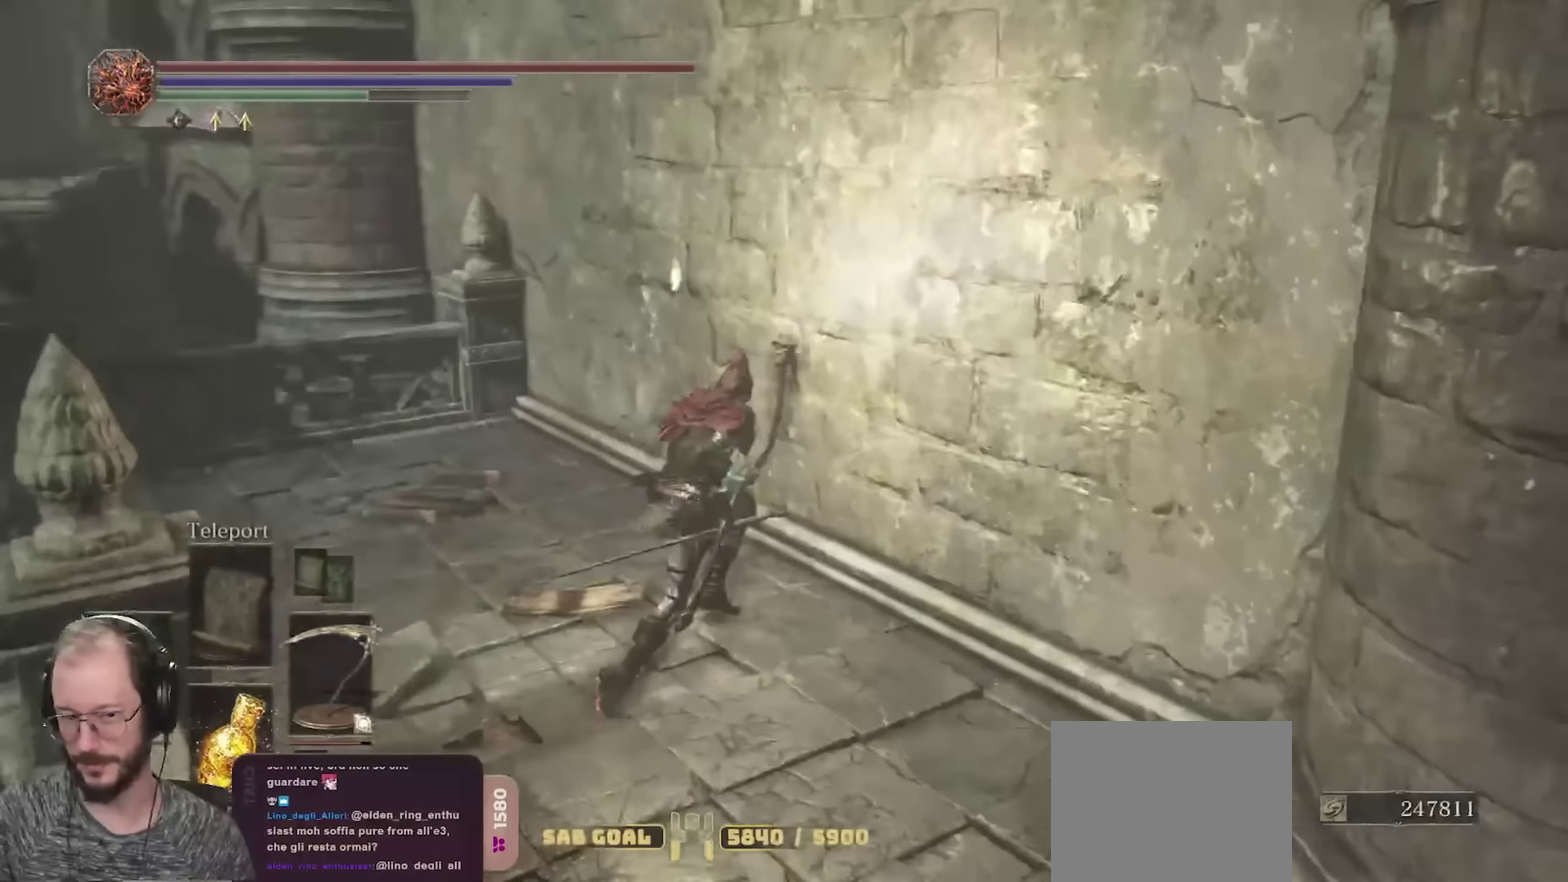
{"dt_ms": 800, "buttons": ["B"], "left_stick": "up-right", "right_stick": "left", "events": [[67, "left_stick", "down-right"], [383, "left_stick", "right"], [383, "right_stick", "center"], [583, "left_stick", "up-right"], [667, "right_stick", "left"]]}
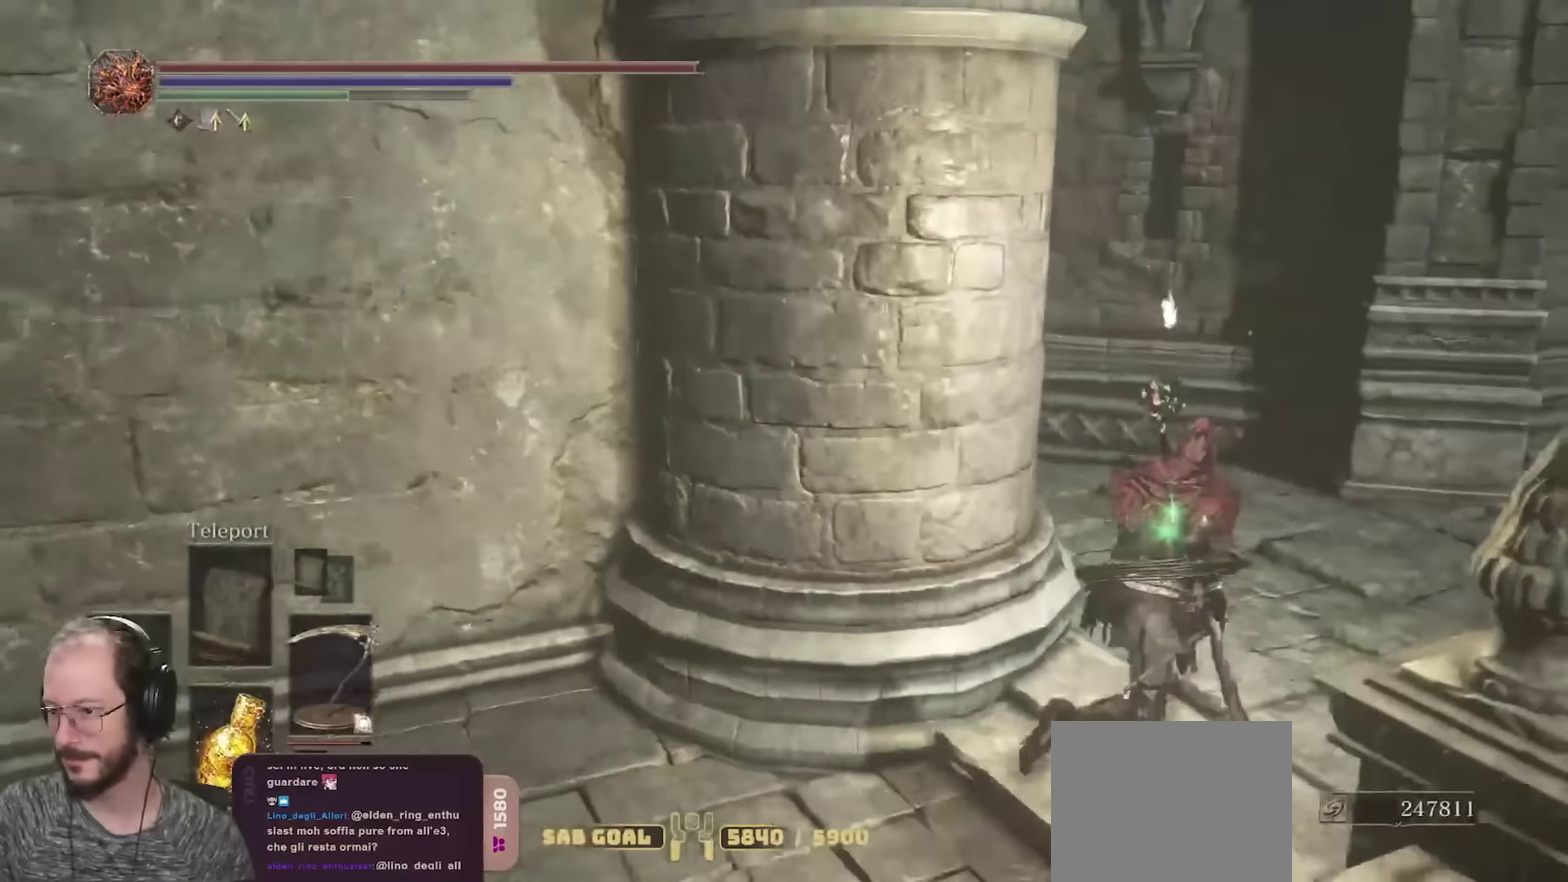
{"dt_ms": 300, "buttons": ["B"], "left_stick": "up-right", "right_stick": "center", "events": [[250, "right_stick", "center"]]}
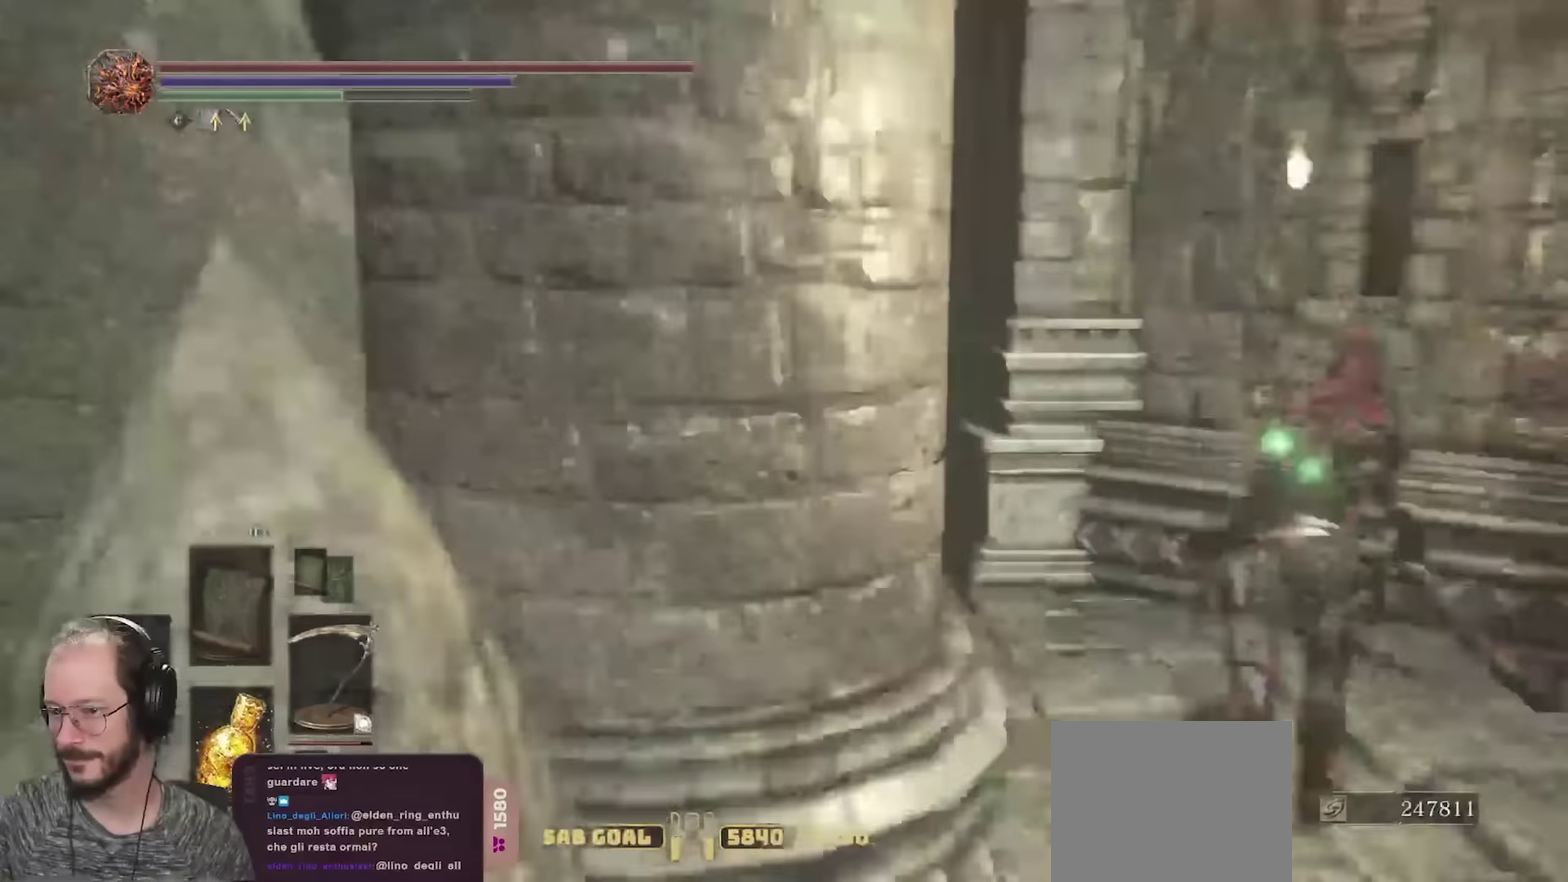
{"dt_ms": 400, "buttons": [], "left_stick": "left", "right_stick": "center", "events": [[17, "left_stick", "up"], [200, "B", "up"], [250, "left_stick", "up-left"], [350, "left_stick", "left"]]}
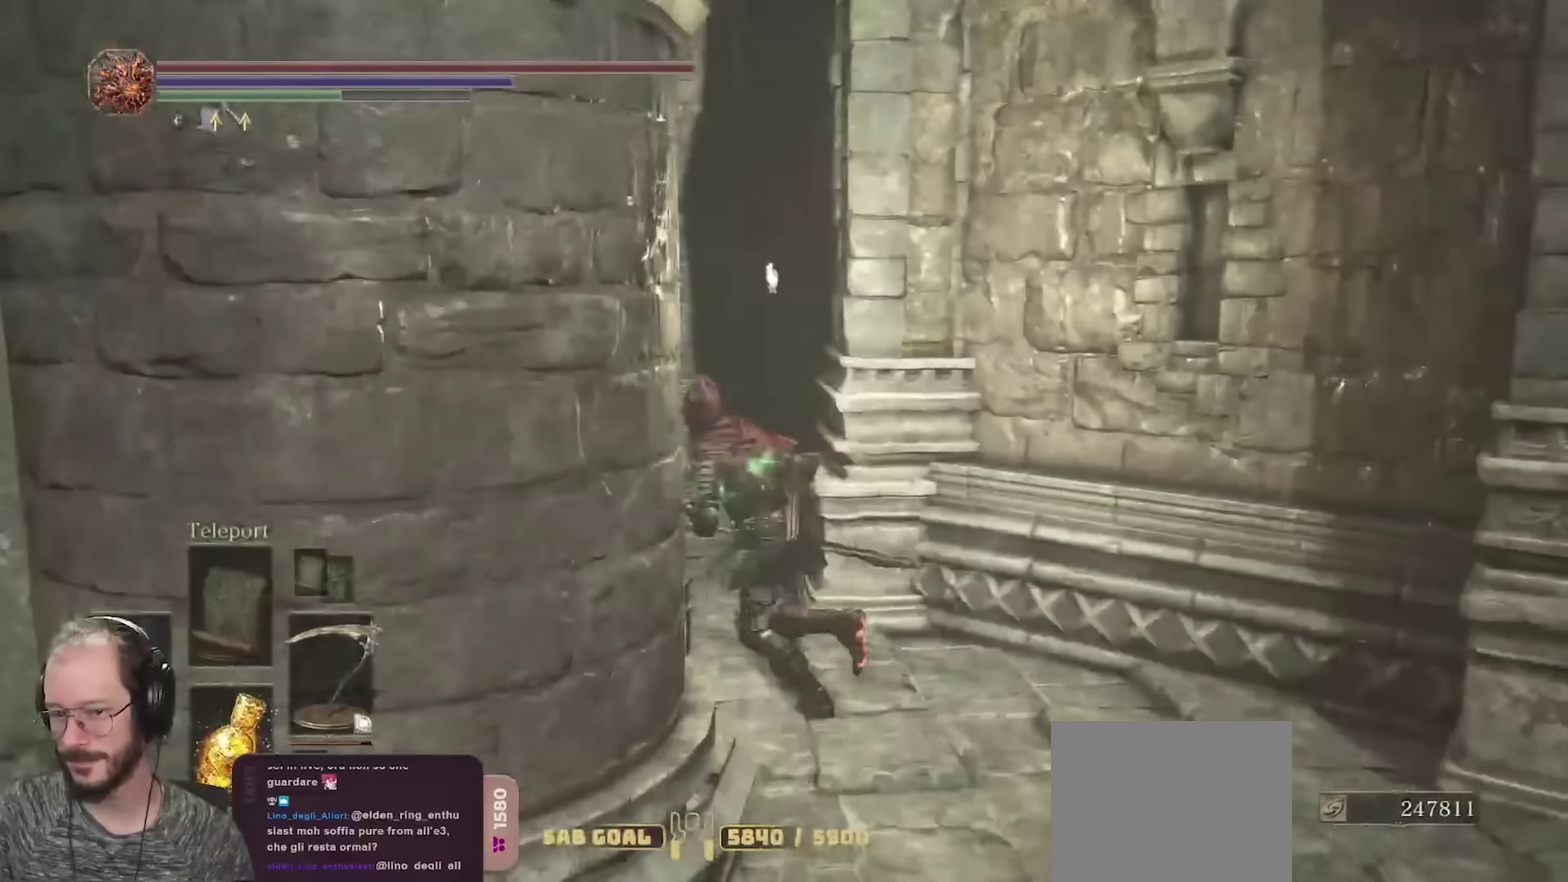
{"dt_ms": 700, "buttons": [], "left_stick": "center", "right_stick": "left", "events": [[50, "right_stick", "left"], [83, "left_stick", "down-right"], [266, "right_stick", "center"], [366, "left_stick", "center"], [600, "right_stick", "left"]]}
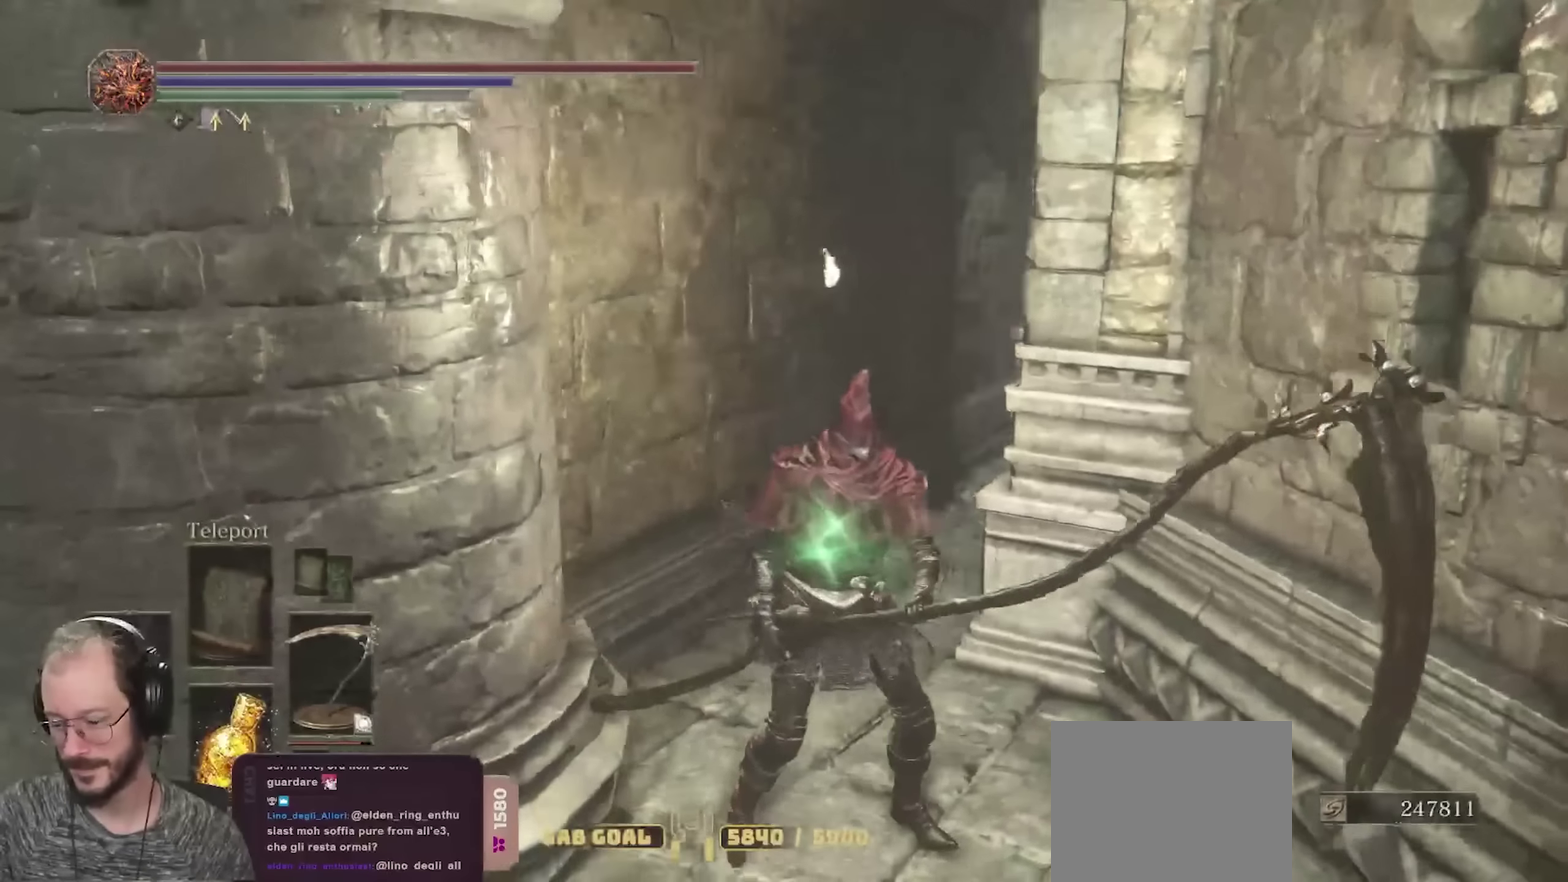
{"dt_ms": 400, "buttons": [], "left_stick": "center", "right_stick": "center", "events": [[66, "right_stick", "center"]]}
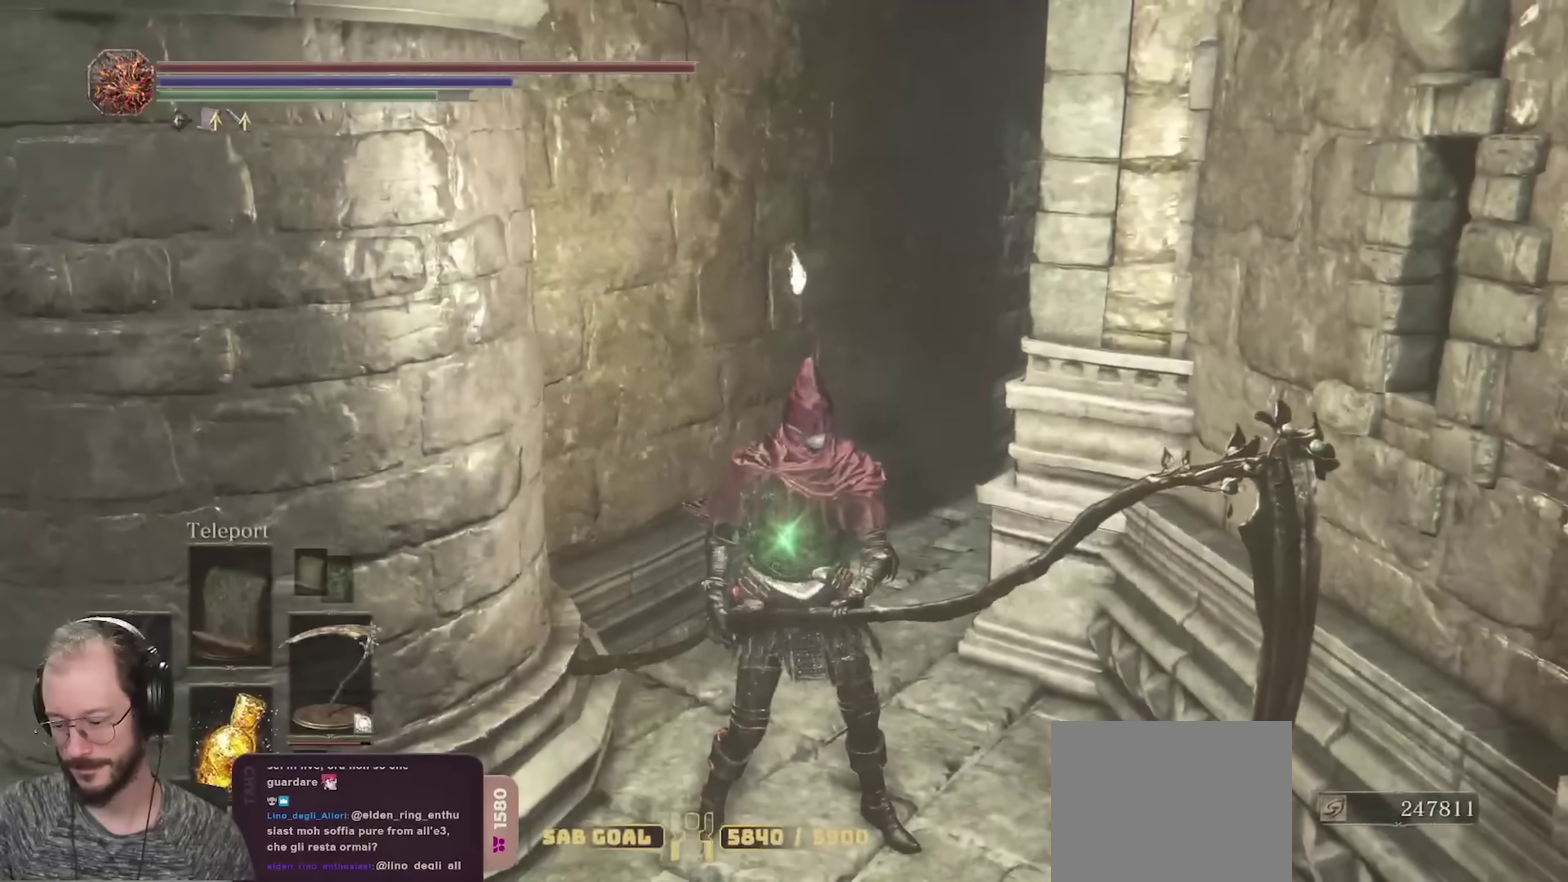
{"dt_ms": 300, "buttons": [], "left_stick": "center", "right_stick": "right", "events": [[200, "right_stick", "right"]]}
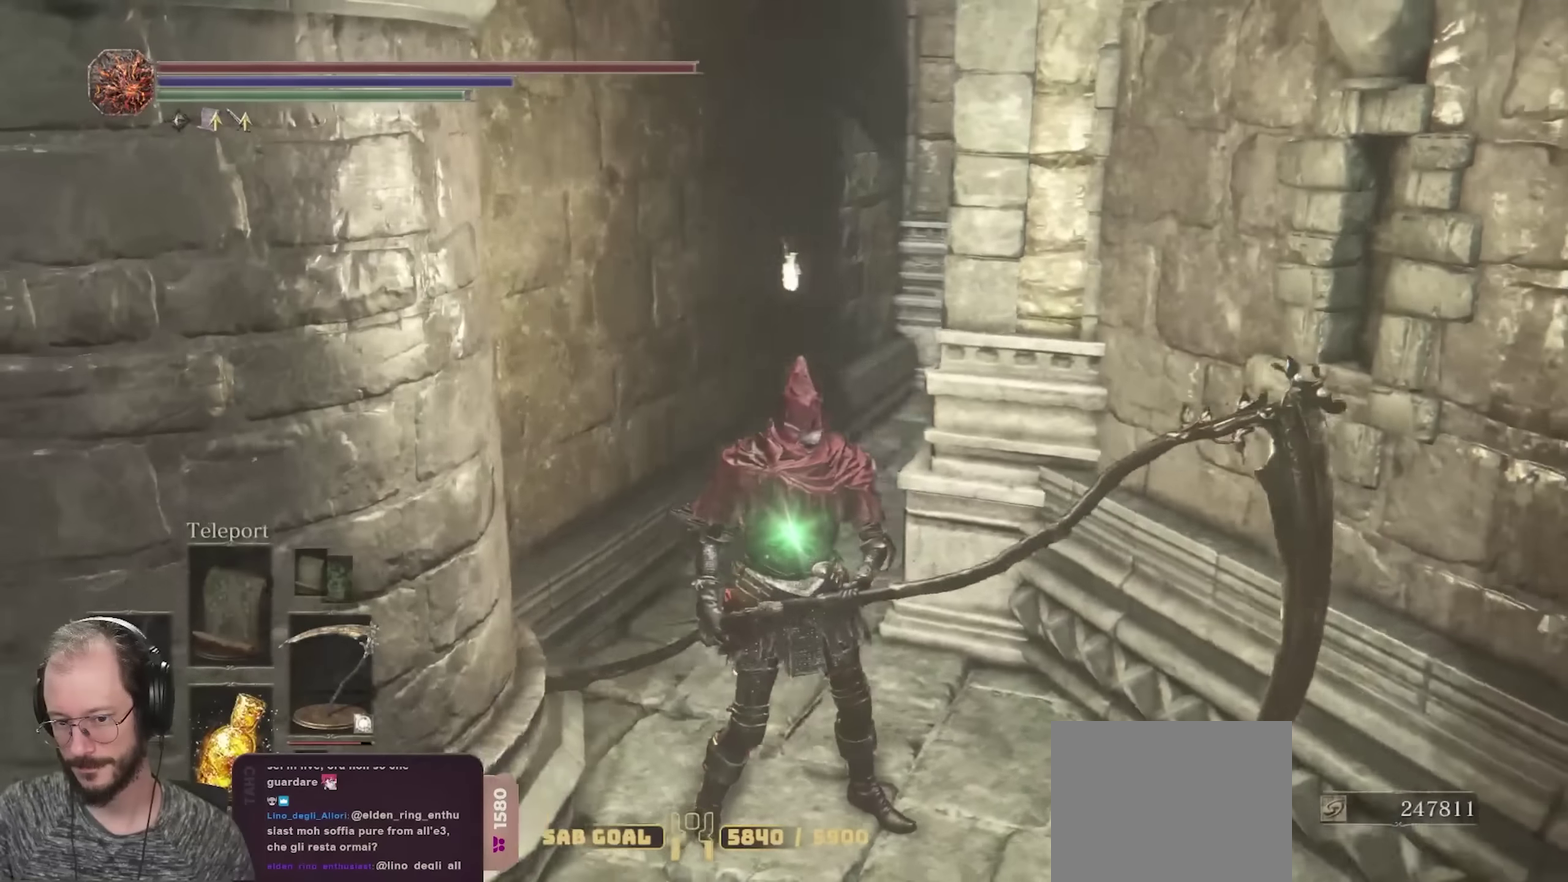
{"dt_ms": 800, "buttons": ["B"], "left_stick": "right", "right_stick": "right", "events": [[50, "left_stick", "down-right"], [116, "right_stick", "center"], [250, "B", "down"], [466, "right_stick", "right"], [716, "left_stick", "right"]]}
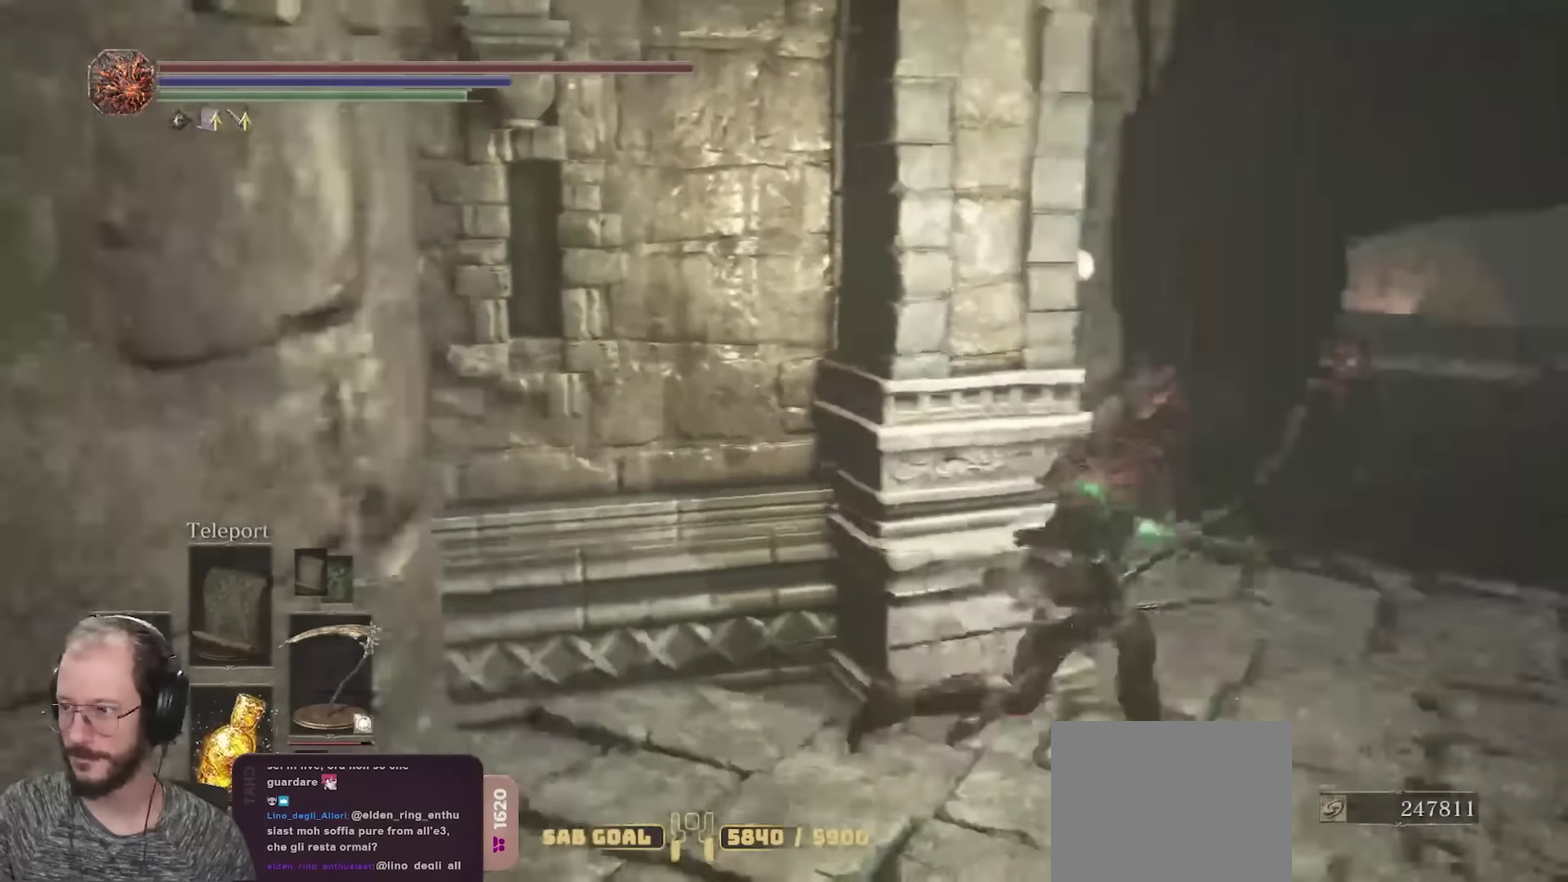
{"dt_ms": 400, "buttons": ["B"], "left_stick": "up", "right_stick": "center", "events": [[16, "left_stick", "up-right"], [116, "right_stick", "center"], [200, "left_stick", "up"]]}
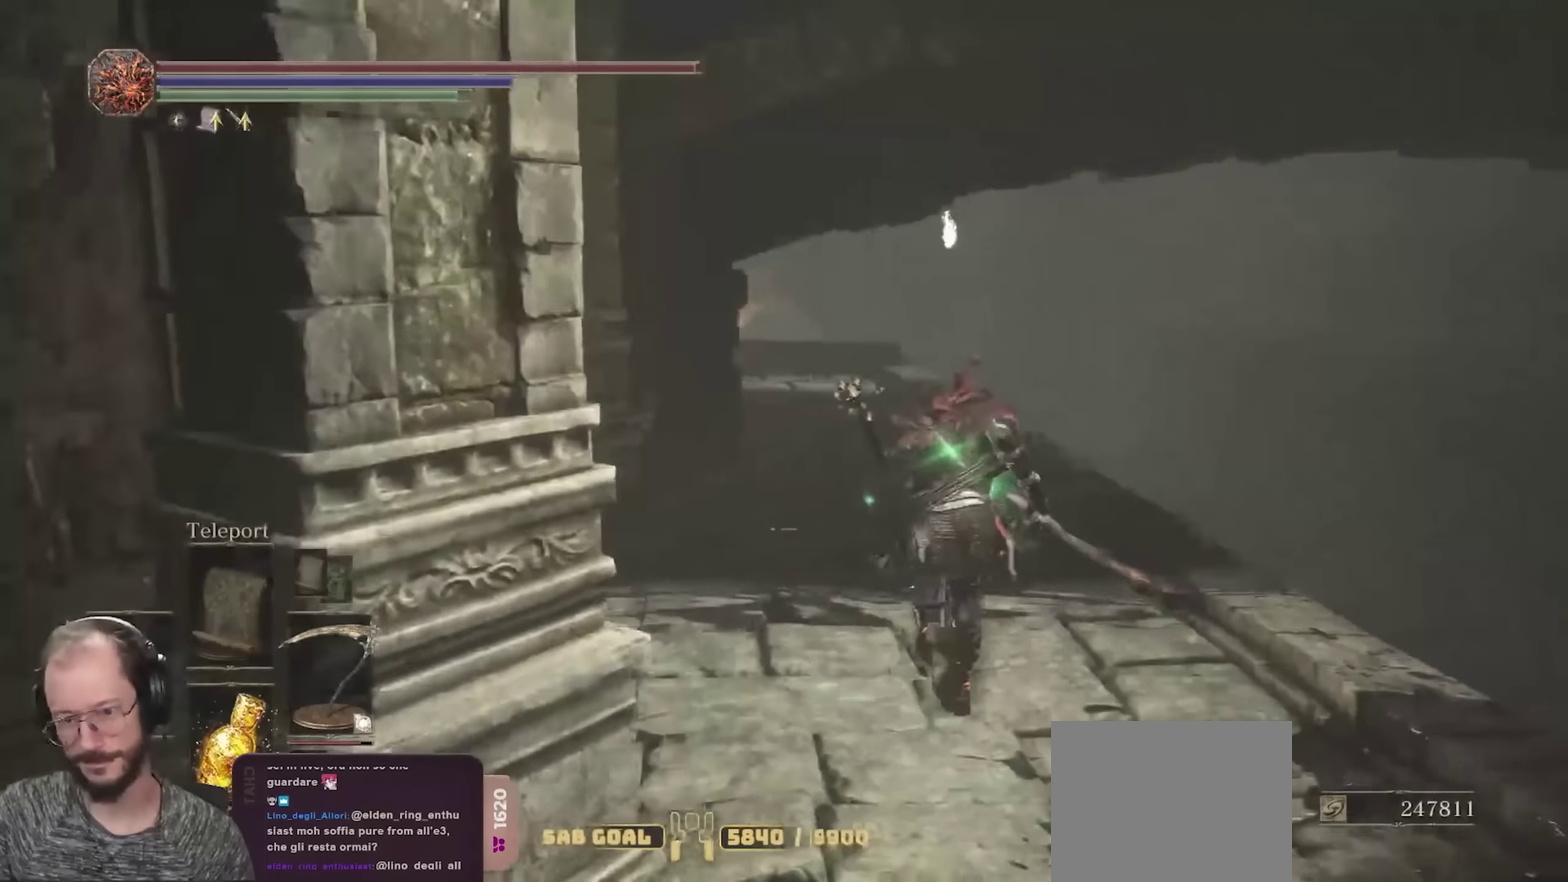
{"dt_ms": 300, "buttons": ["B"], "left_stick": "up", "right_stick": "center", "events": []}
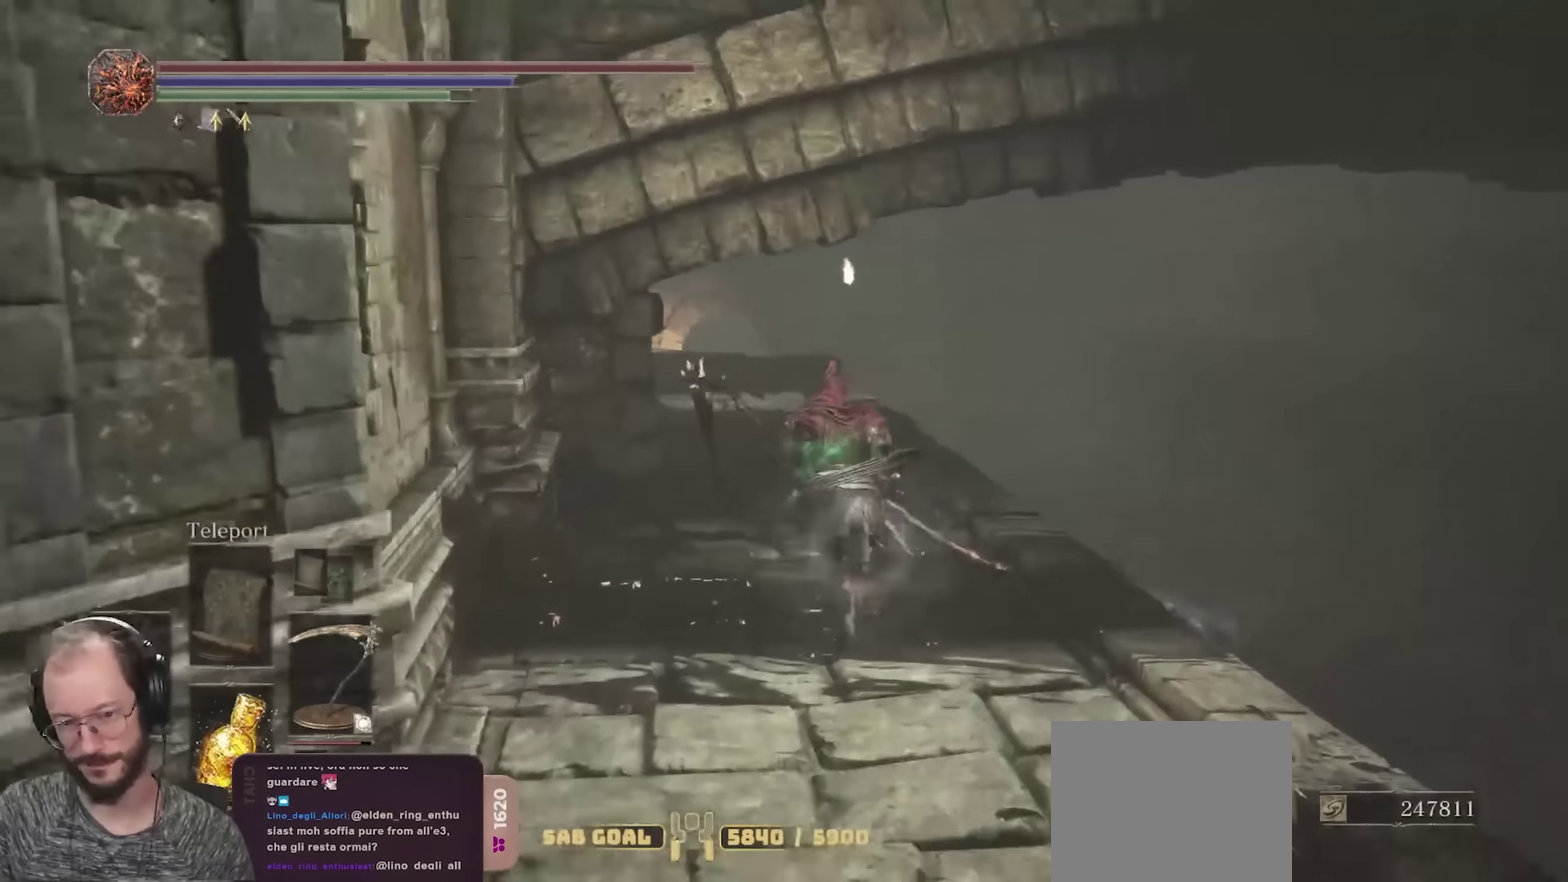
{"dt_ms": 700, "buttons": ["B"], "left_stick": "up", "right_stick": "left", "events": [[633, "right_stick", "left"]]}
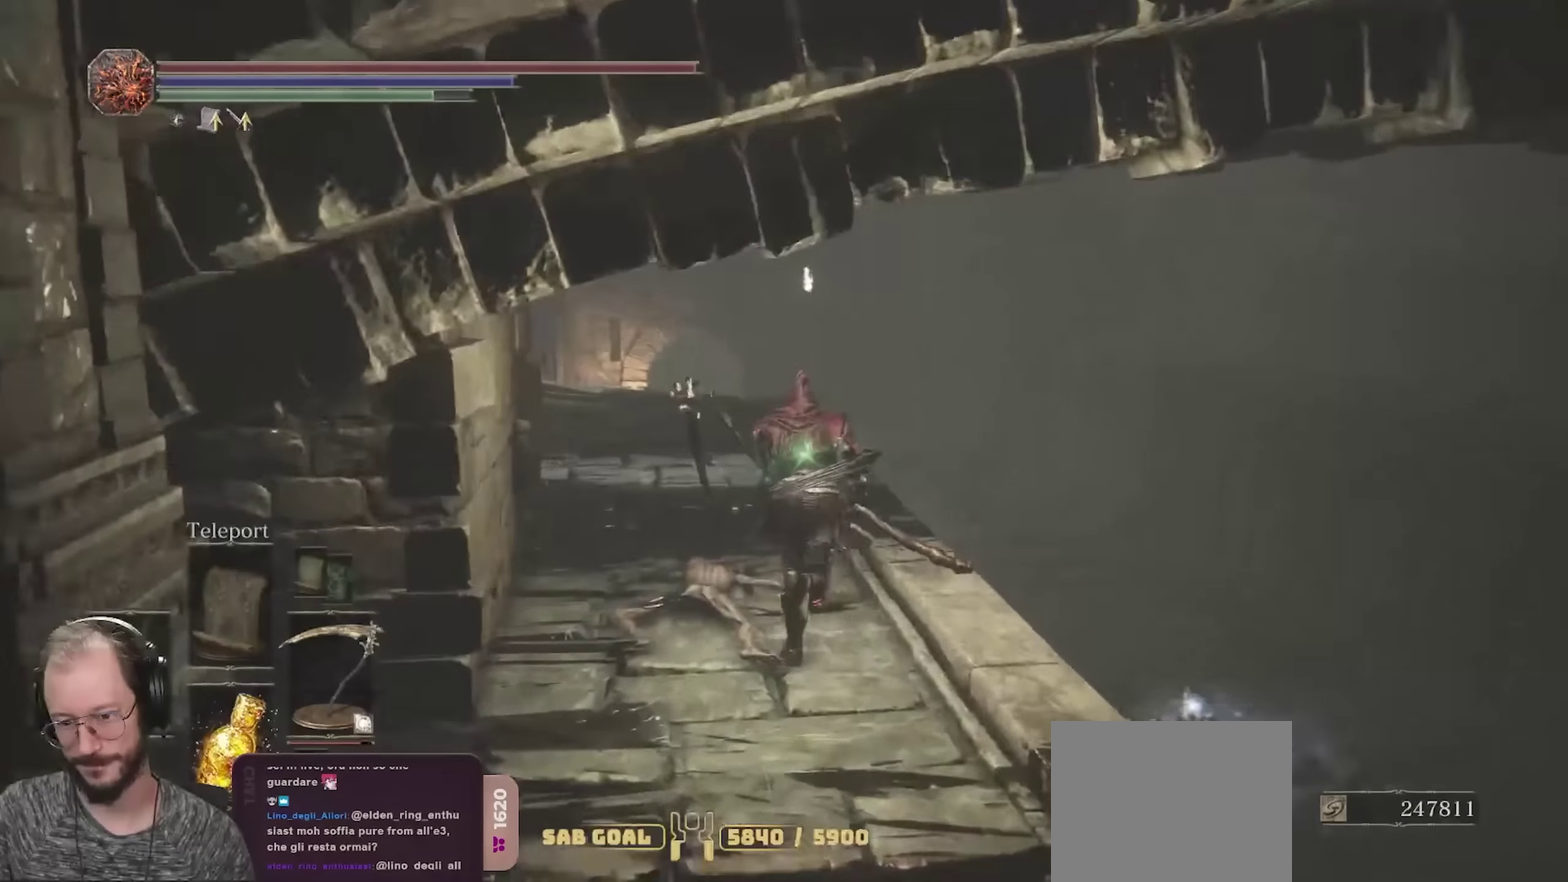
{"dt_ms": 700, "buttons": ["B"], "left_stick": "up", "right_stick": "left", "events": []}
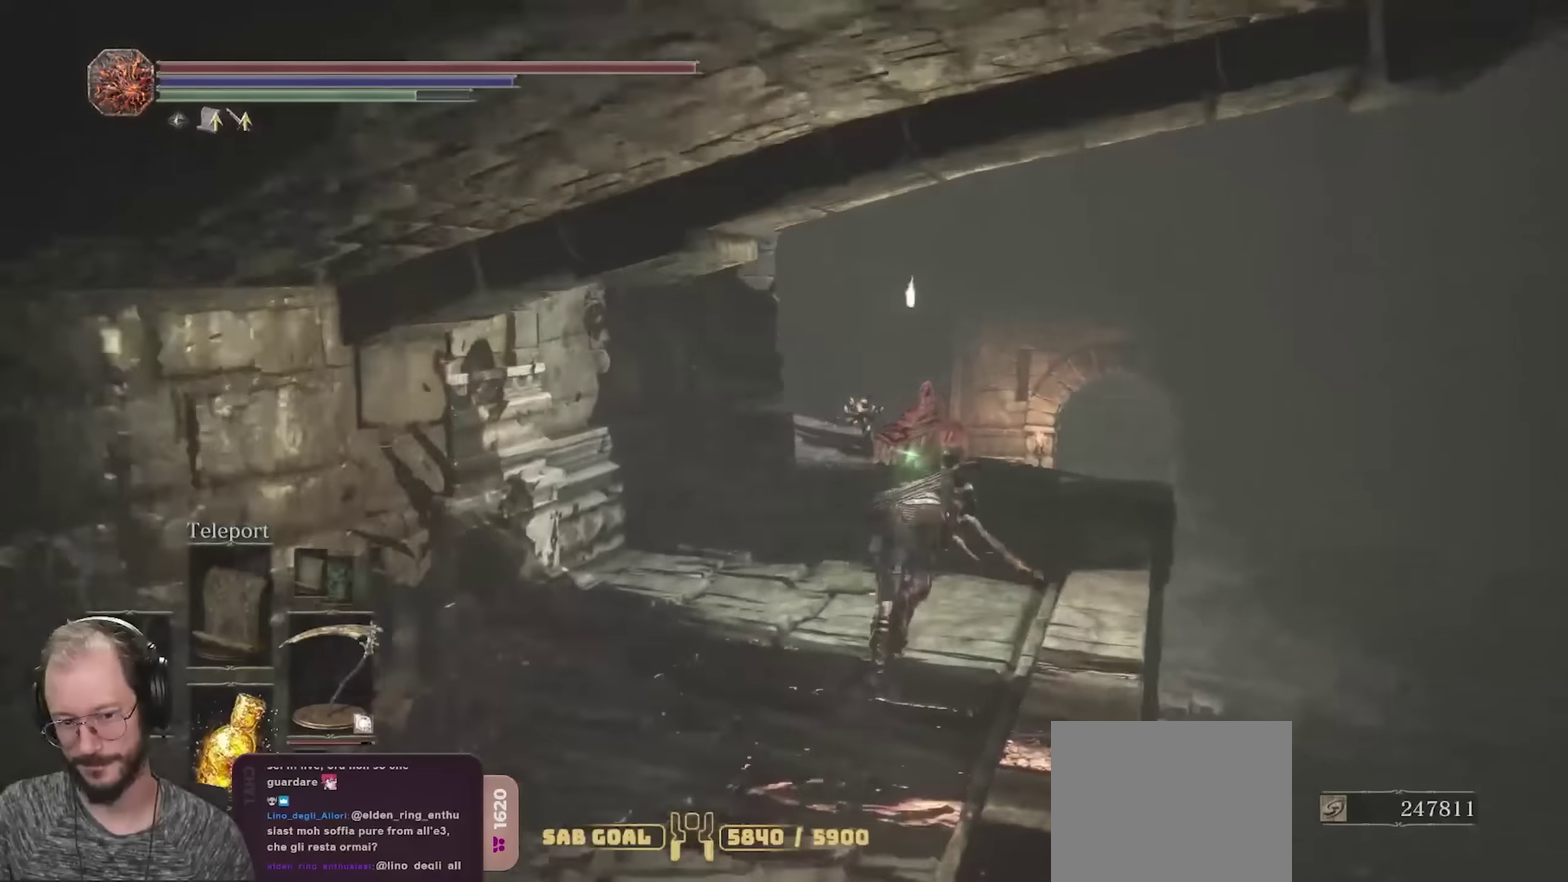
{"dt_ms": 300, "buttons": ["B"], "left_stick": "up", "right_stick": "left", "events": []}
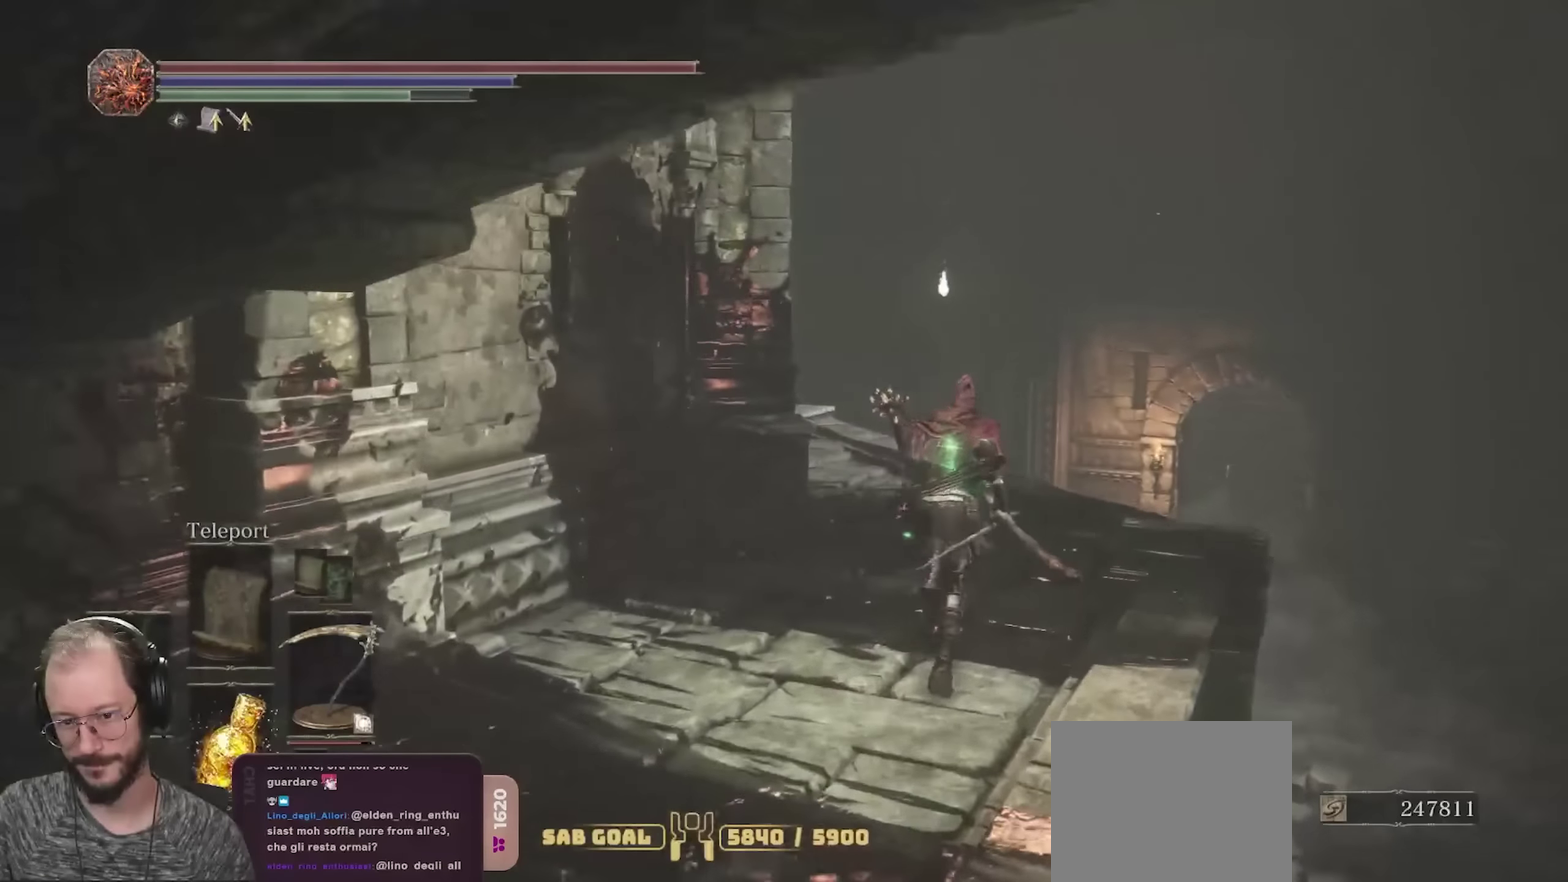
{"dt_ms": 400, "buttons": ["B"], "left_stick": "up", "right_stick": "left", "events": []}
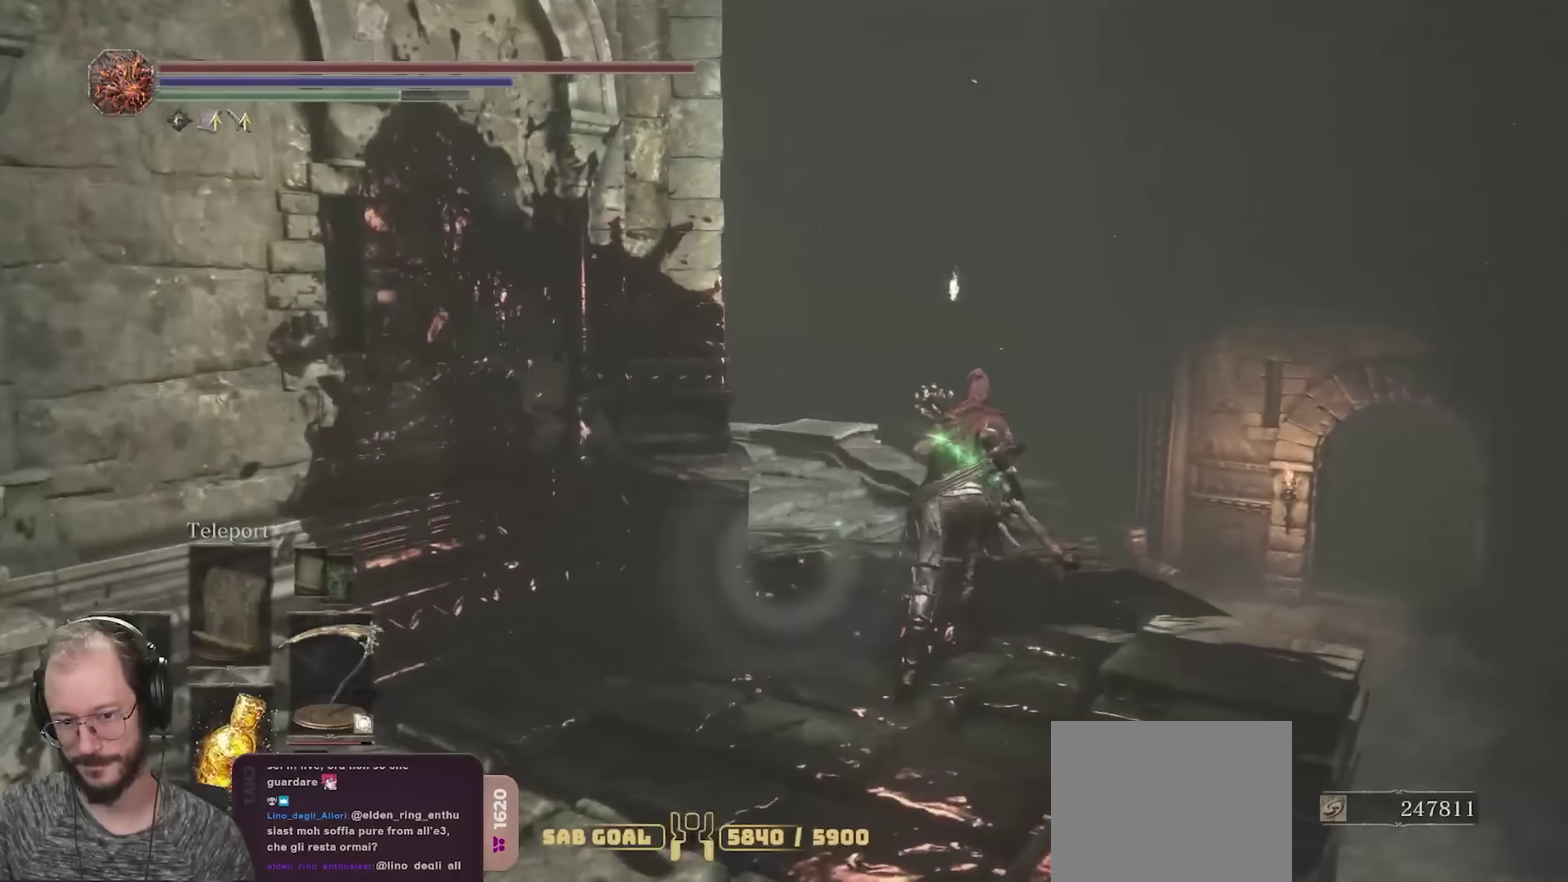
{"dt_ms": 800, "buttons": ["B"], "left_stick": "up", "right_stick": "center", "events": [[733, "right_stick", "center"]]}
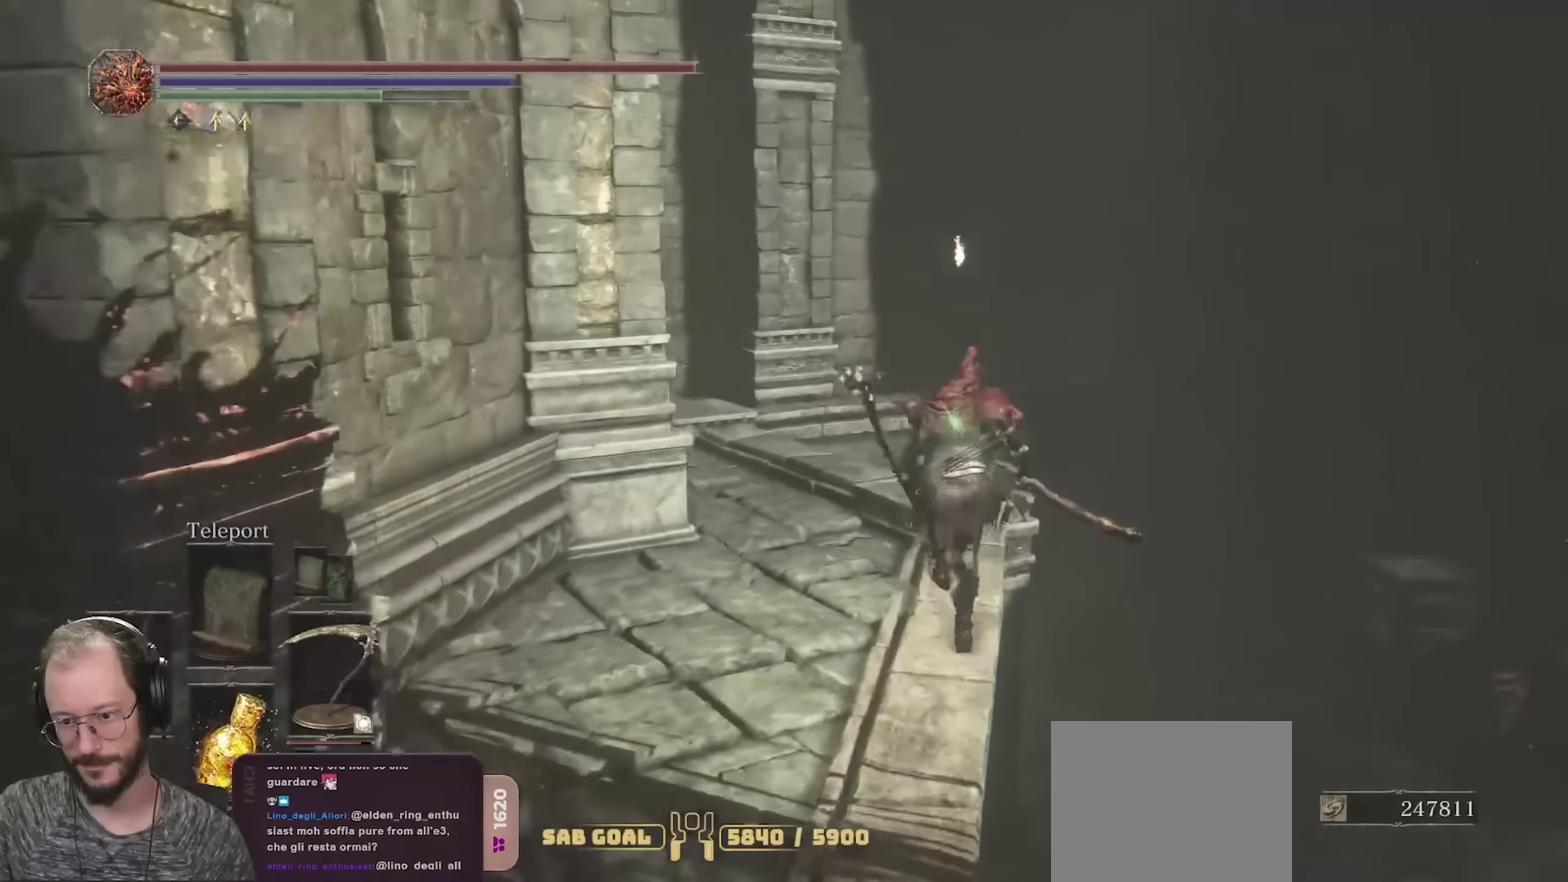
{"dt_ms": 300, "buttons": ["B"], "left_stick": "up-right", "right_stick": "center", "events": [[283, "left_stick", "up-right"]]}
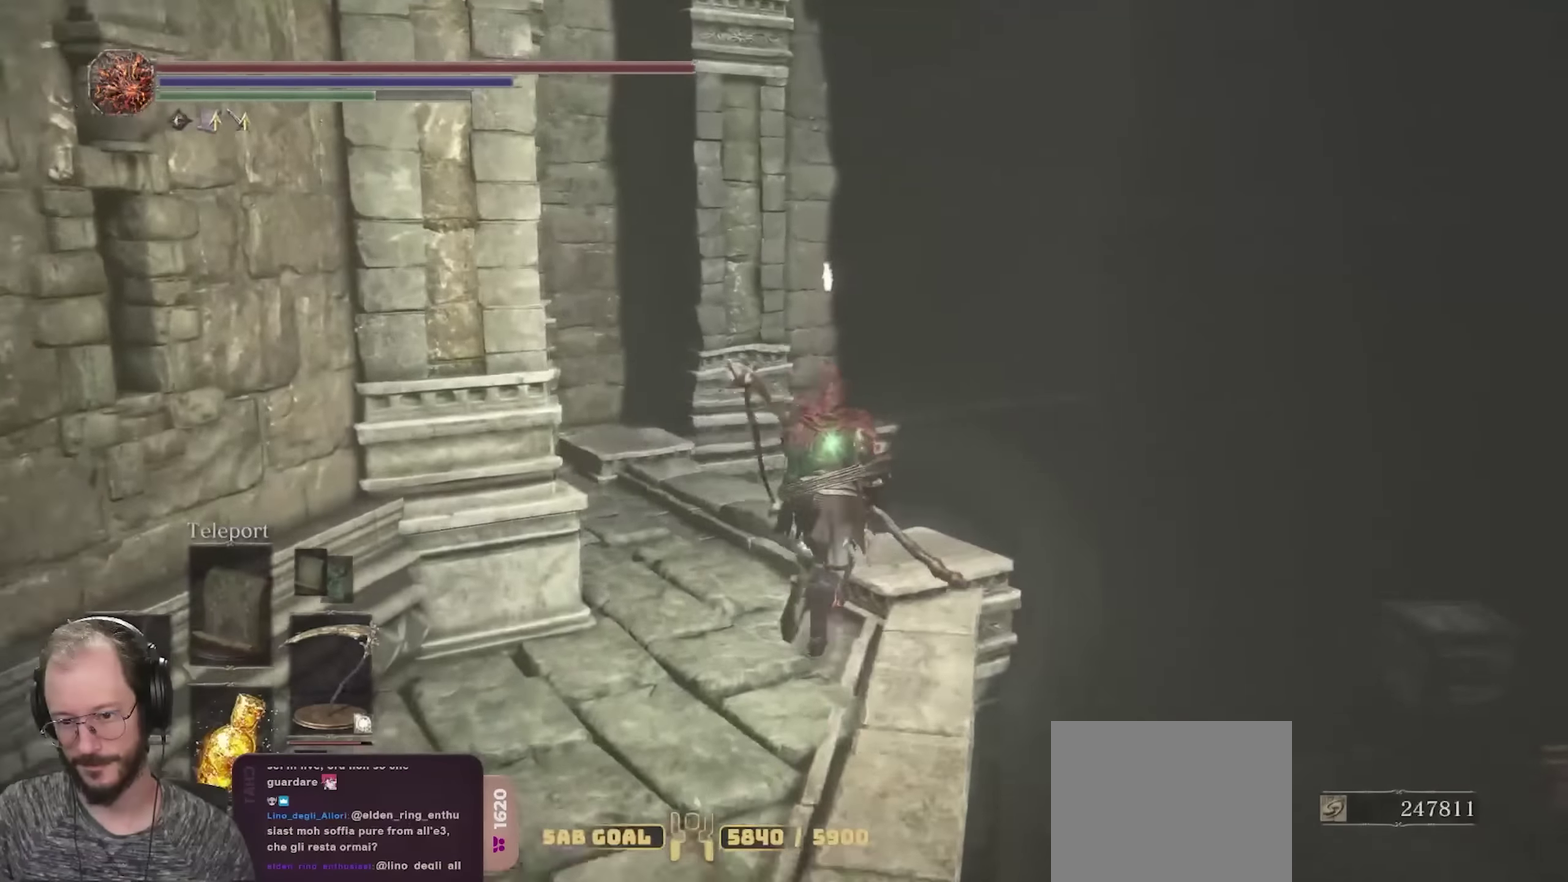
{"dt_ms": 500, "buttons": ["B"], "left_stick": "up-right", "right_stick": "right", "events": [[33, "right_stick", "right"], [50, "left_stick", "right"], [150, "left_stick", "down-right"], [433, "left_stick", "right"], [500, "left_stick", "up-right"]]}
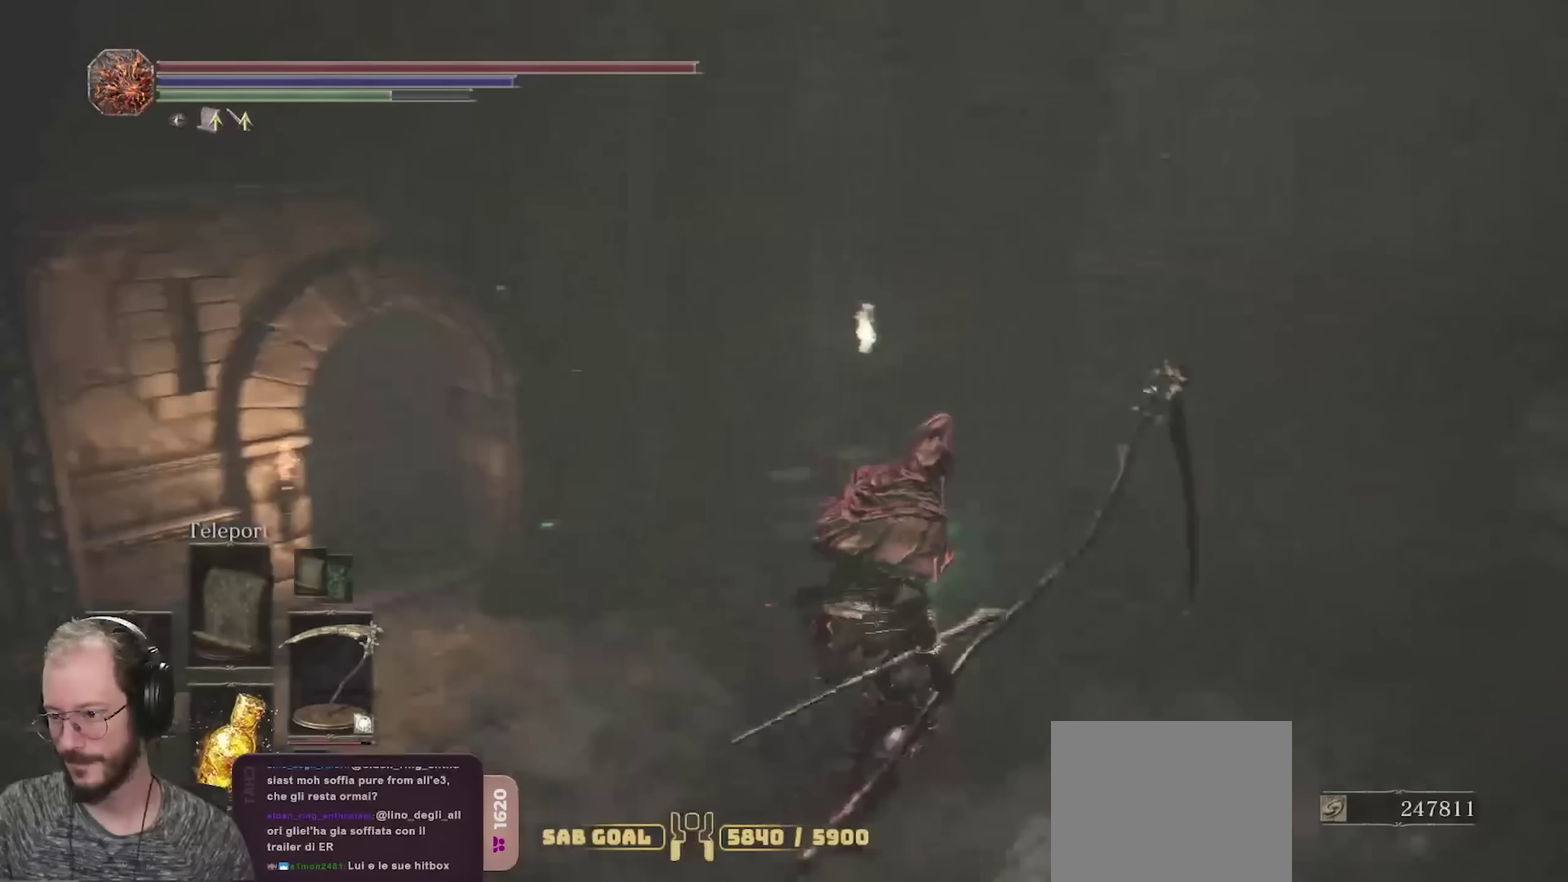
{"dt_ms": 300, "buttons": ["B"], "left_stick": "up", "right_stick": "right", "events": [[183, "right_stick", "center"], [250, "right_stick", "right"], [267, "left_stick", "up"]]}
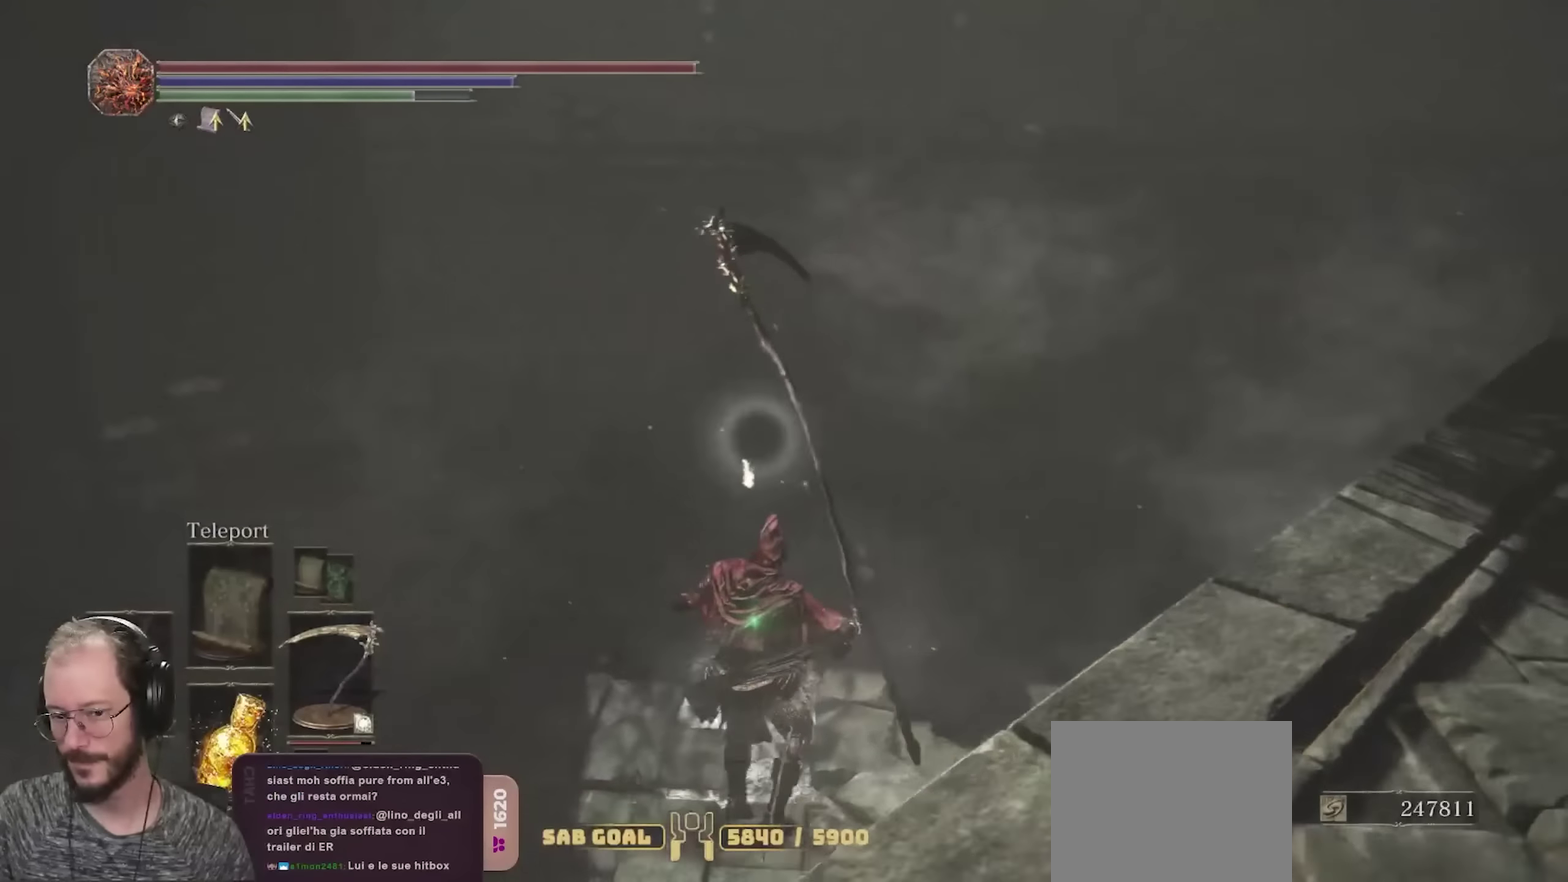
{"dt_ms": 700, "buttons": ["B"], "left_stick": "up-right", "right_stick": "right", "events": [[117, "B", "up"], [133, "right_stick", "center"], [217, "B", "down"], [300, "B", "up"], [367, "B", "down"], [450, "B", "up"], [483, "left_stick", "up-right"], [533, "B", "down"], [633, "right_stick", "right"]]}
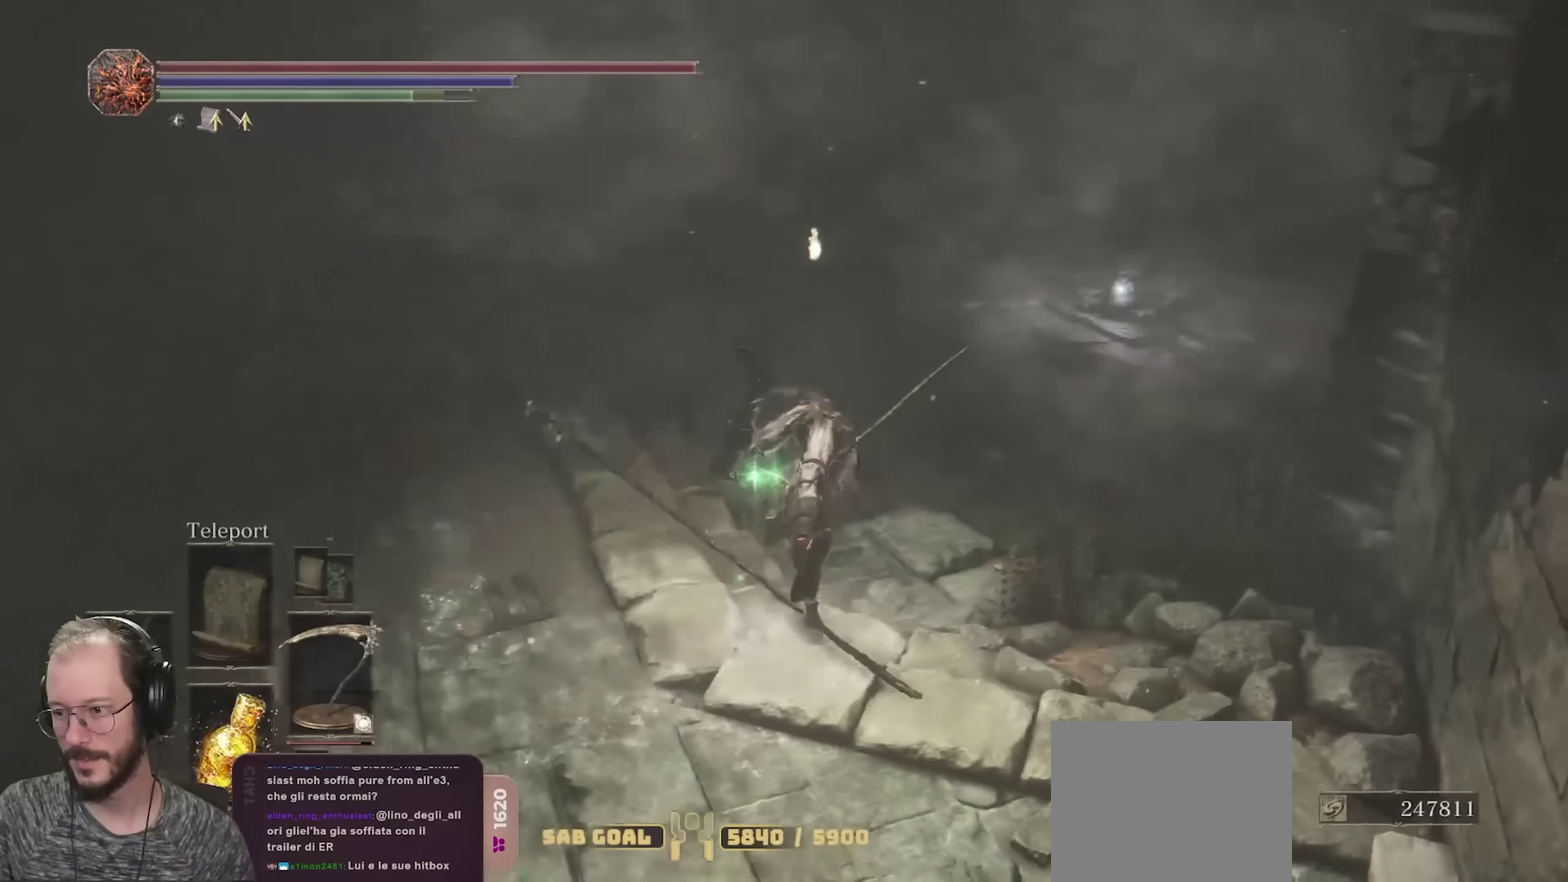
{"dt_ms": 700, "buttons": ["B"], "left_stick": "up", "right_stick": "center", "events": [[133, "left_stick", "up"], [233, "right_stick", "center"], [367, "right_stick", "right"], [483, "right_stick", "center"]]}
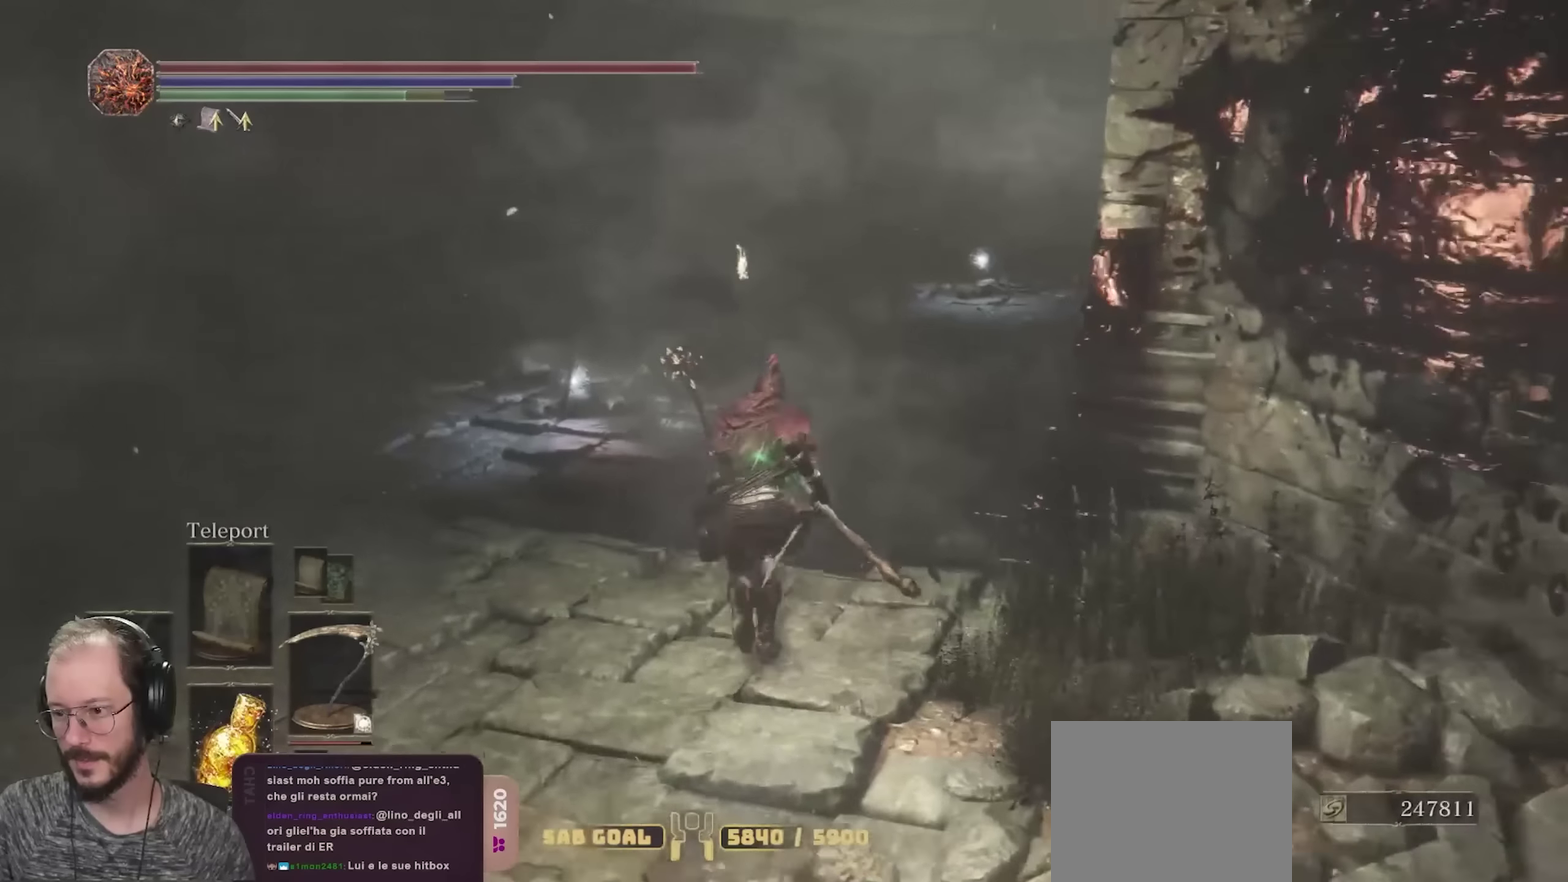
{"dt_ms": 300, "buttons": ["B"], "left_stick": "up", "right_stick": "center", "events": []}
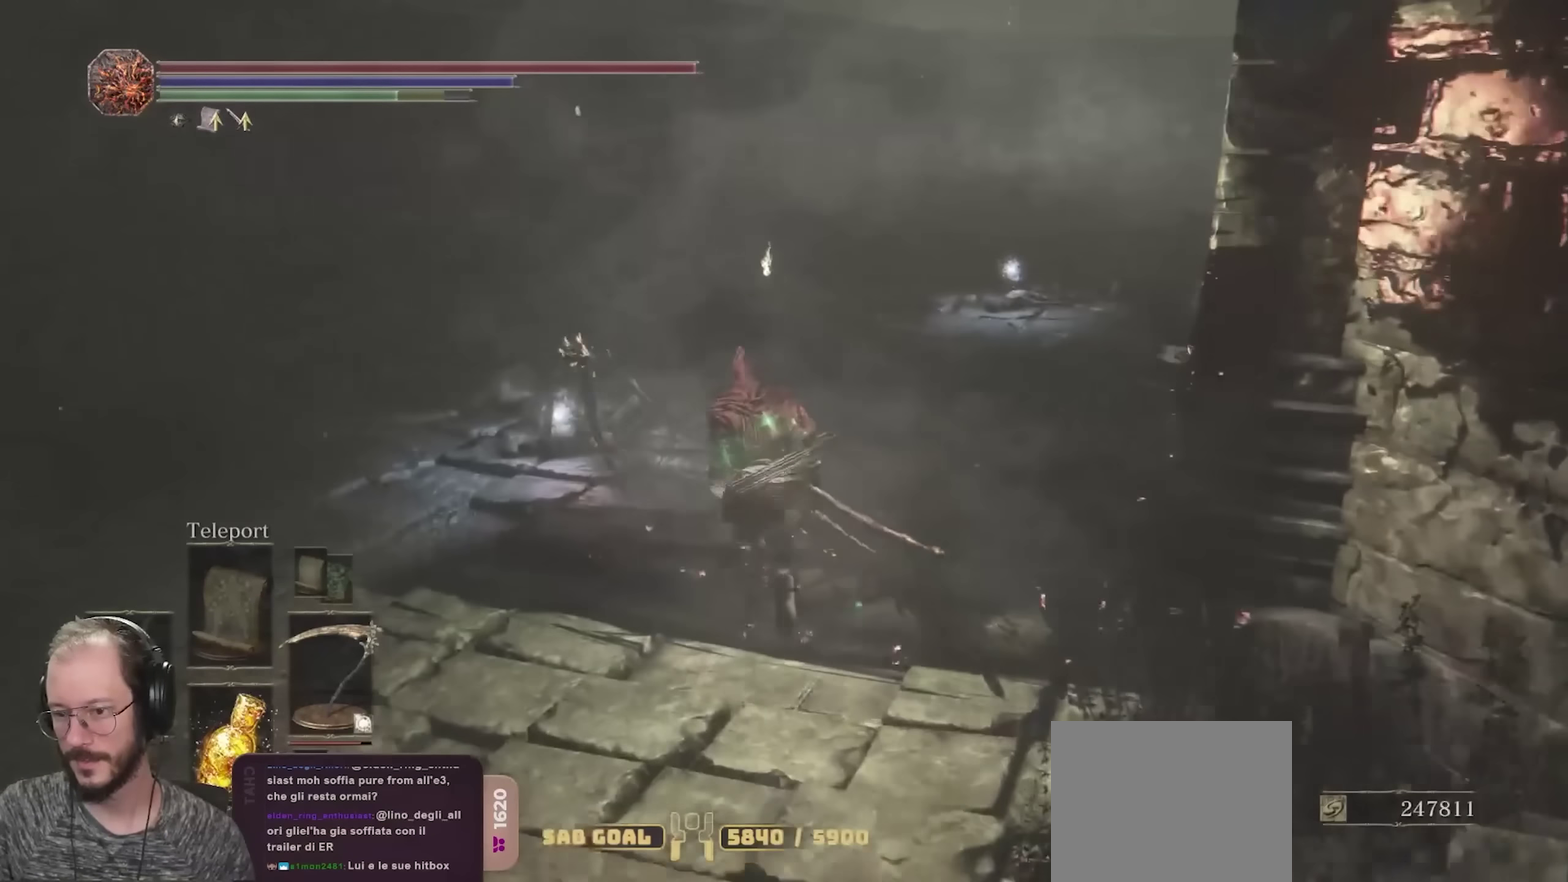
{"dt_ms": 500, "buttons": ["A", "B"], "left_stick": "up", "right_stick": "center", "events": [[133, "left_stick", "up-left"], [483, "A", "down"], [500, "left_stick", "up"]]}
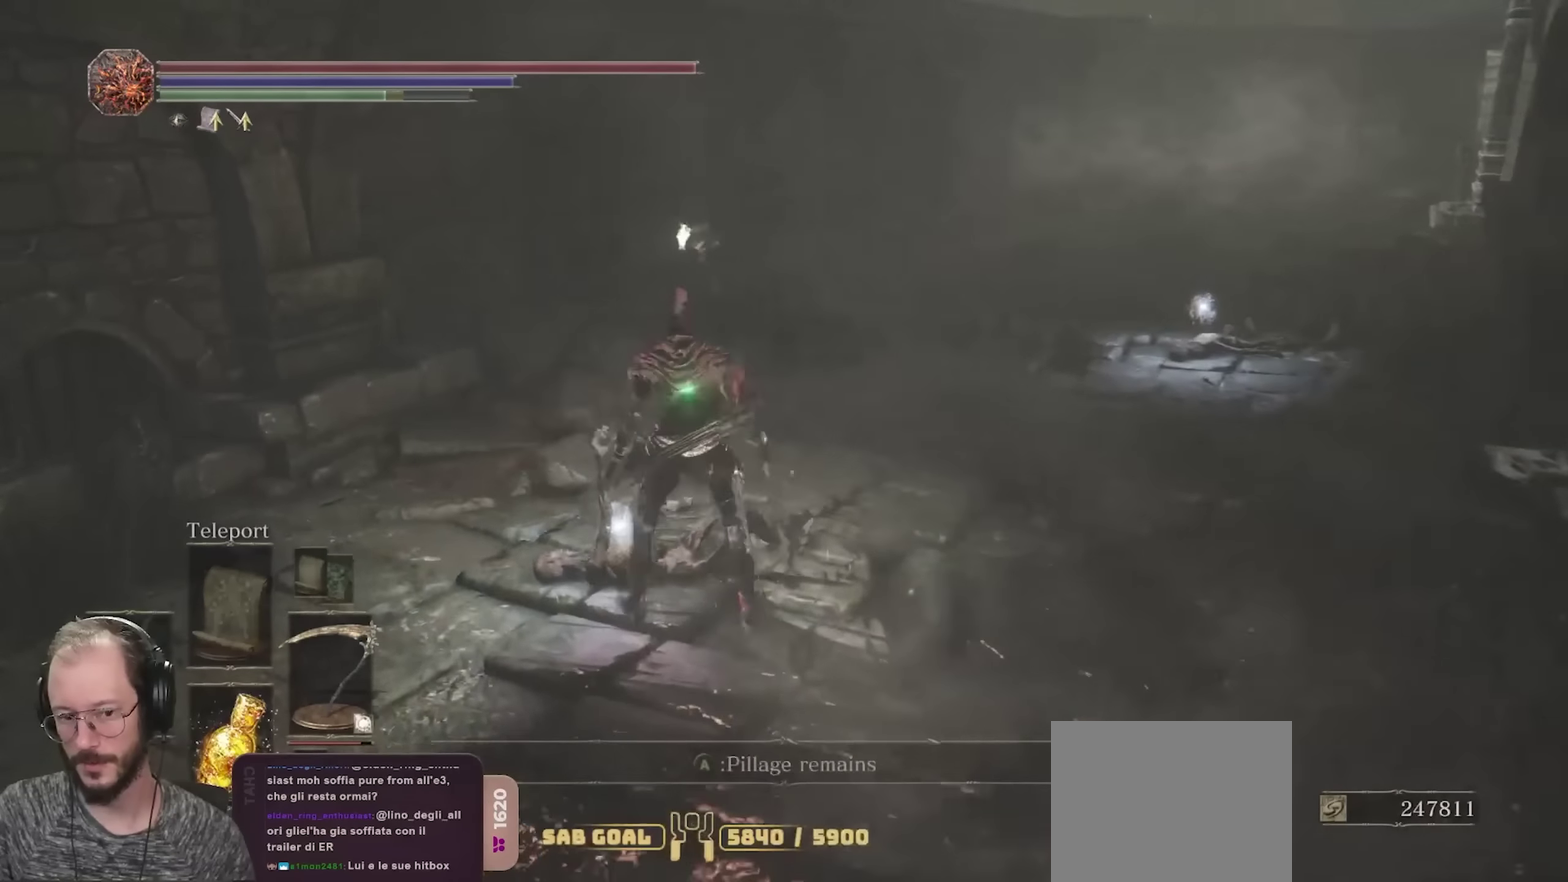
{"dt_ms": 700, "buttons": ["B"], "left_stick": "up", "right_stick": "center", "events": [[83, "A", "up"], [200, "right_stick", "right"], [483, "A", "down"], [517, "right_stick", "center"], [567, "A", "up"]]}
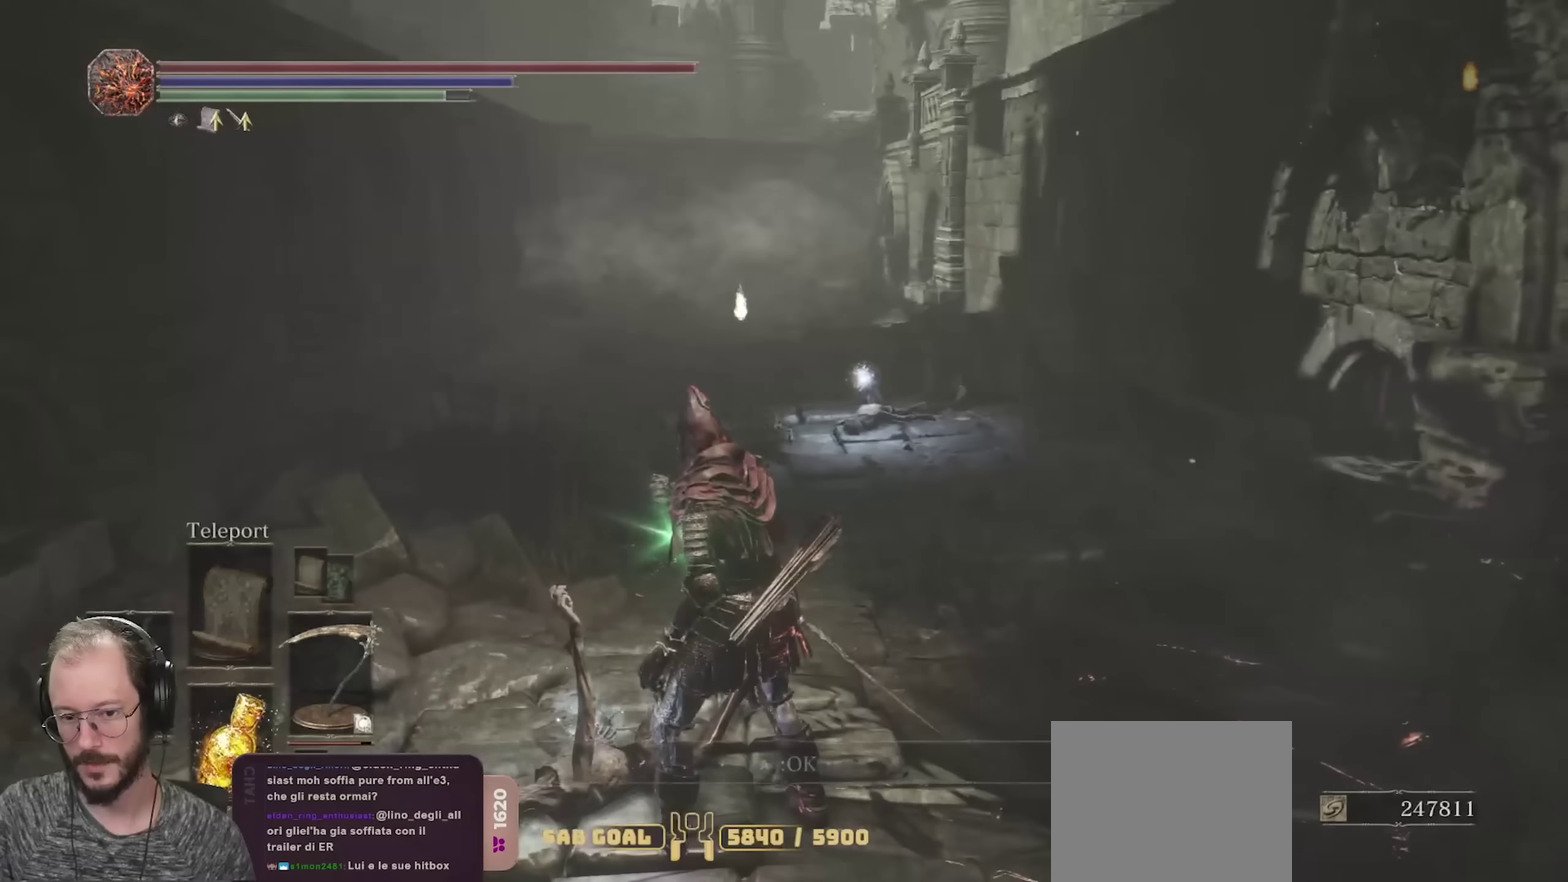
{"dt_ms": 300, "buttons": ["B"], "left_stick": "up", "right_stick": "right", "events": [[217, "right_stick", "right"]]}
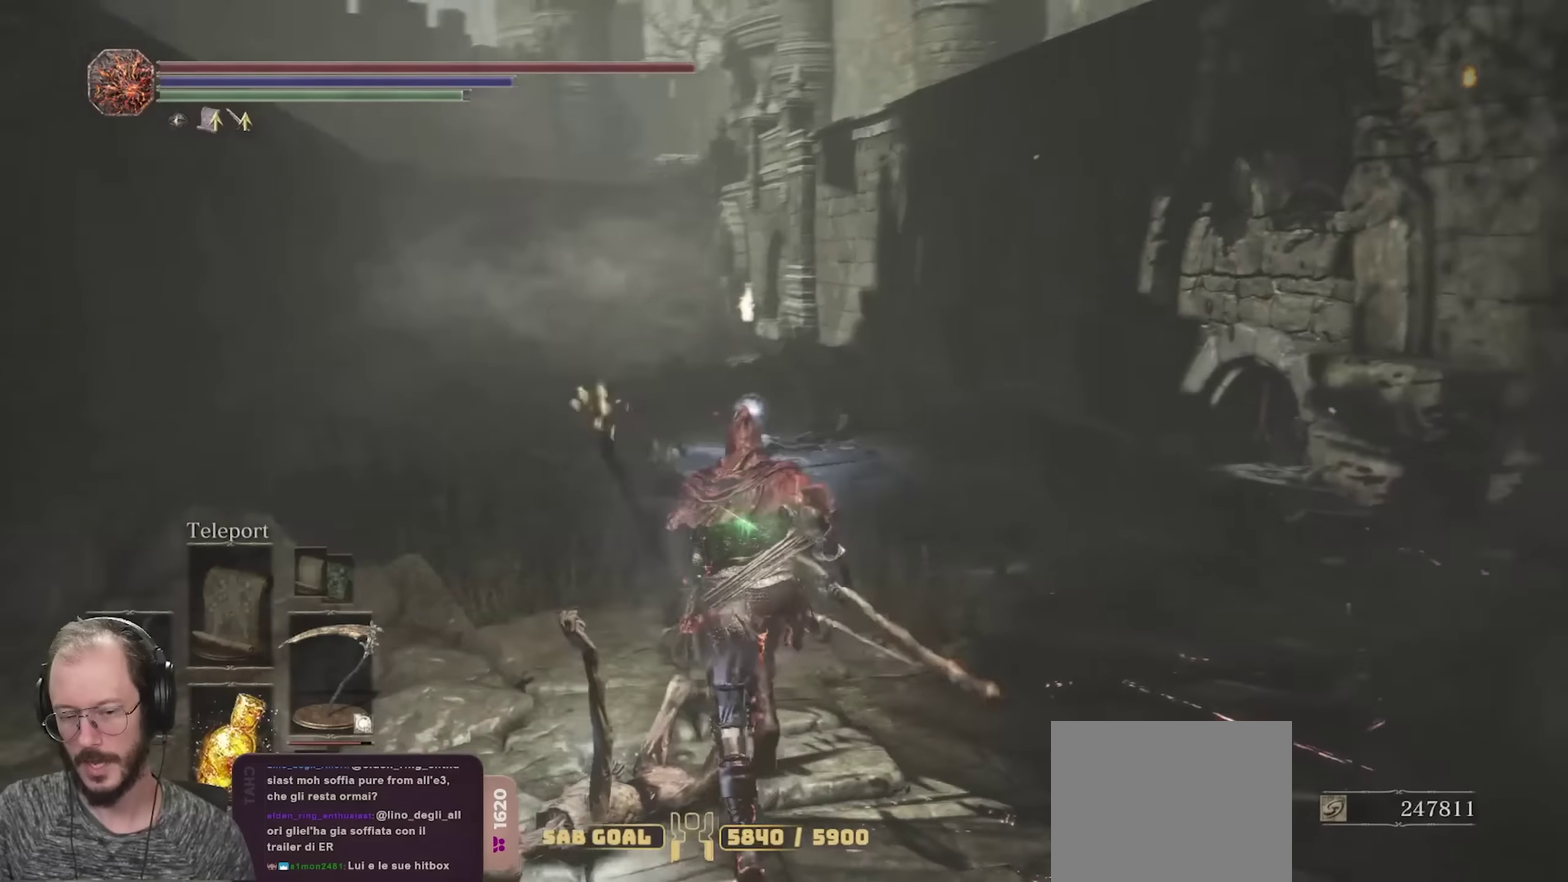
{"dt_ms": 600, "buttons": ["B"], "left_stick": "down", "right_stick": "right", "events": [[150, "left_stick", "up-left"], [267, "left_stick", "left"], [350, "left_stick", "down-left"], [400, "left_stick", "down"]]}
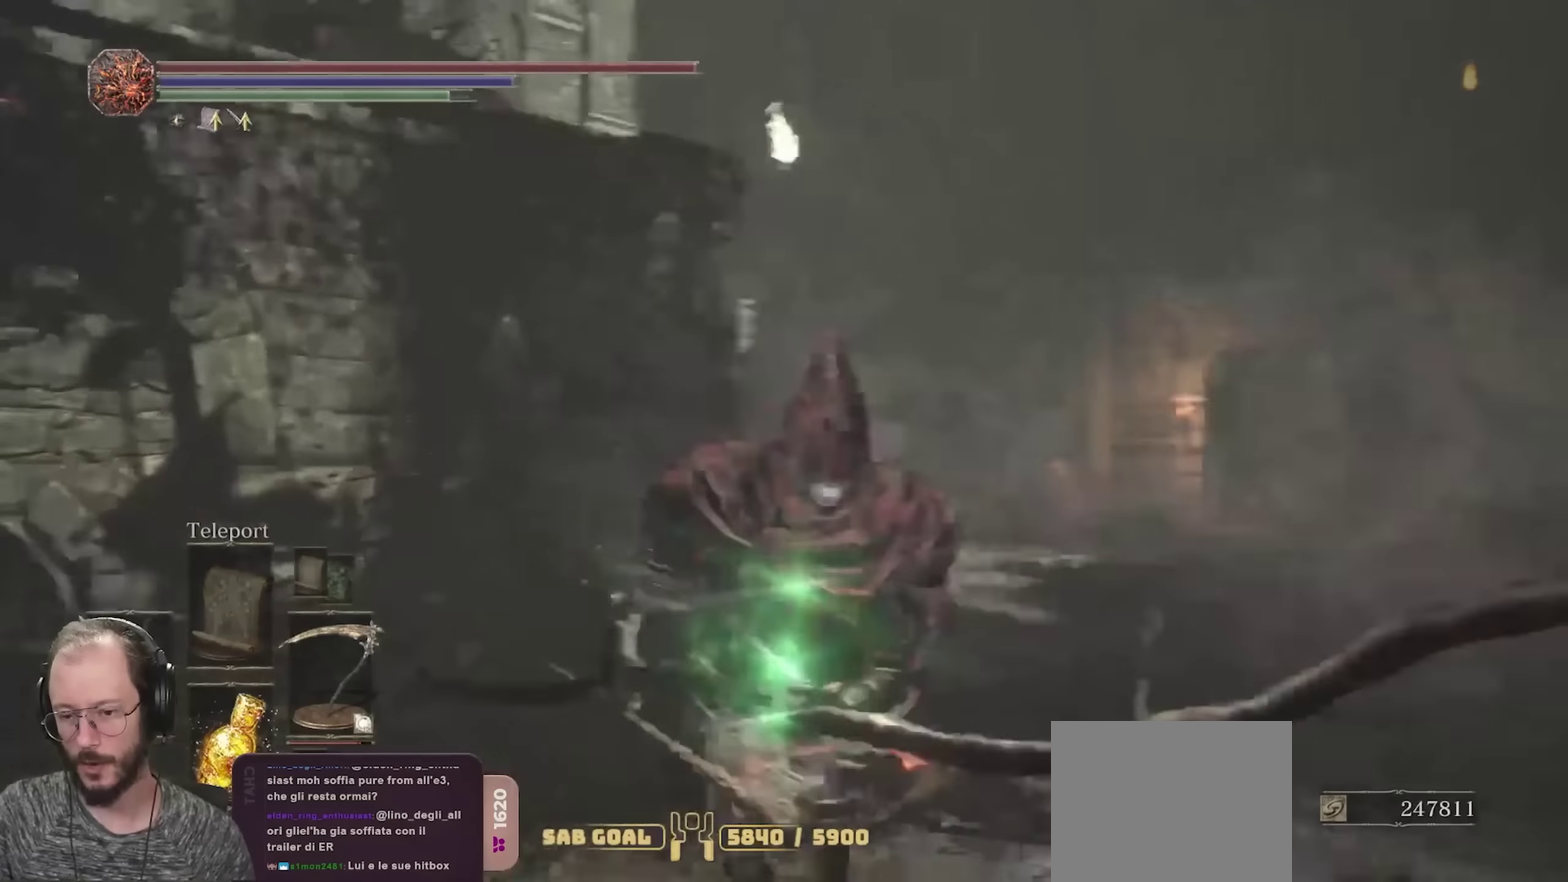
{"dt_ms": 400, "buttons": [], "left_stick": "left", "right_stick": "center", "events": [[17, "B", "up"], [50, "left_stick", "down-left"], [67, "right_stick", "center"], [183, "left_stick", "left"]]}
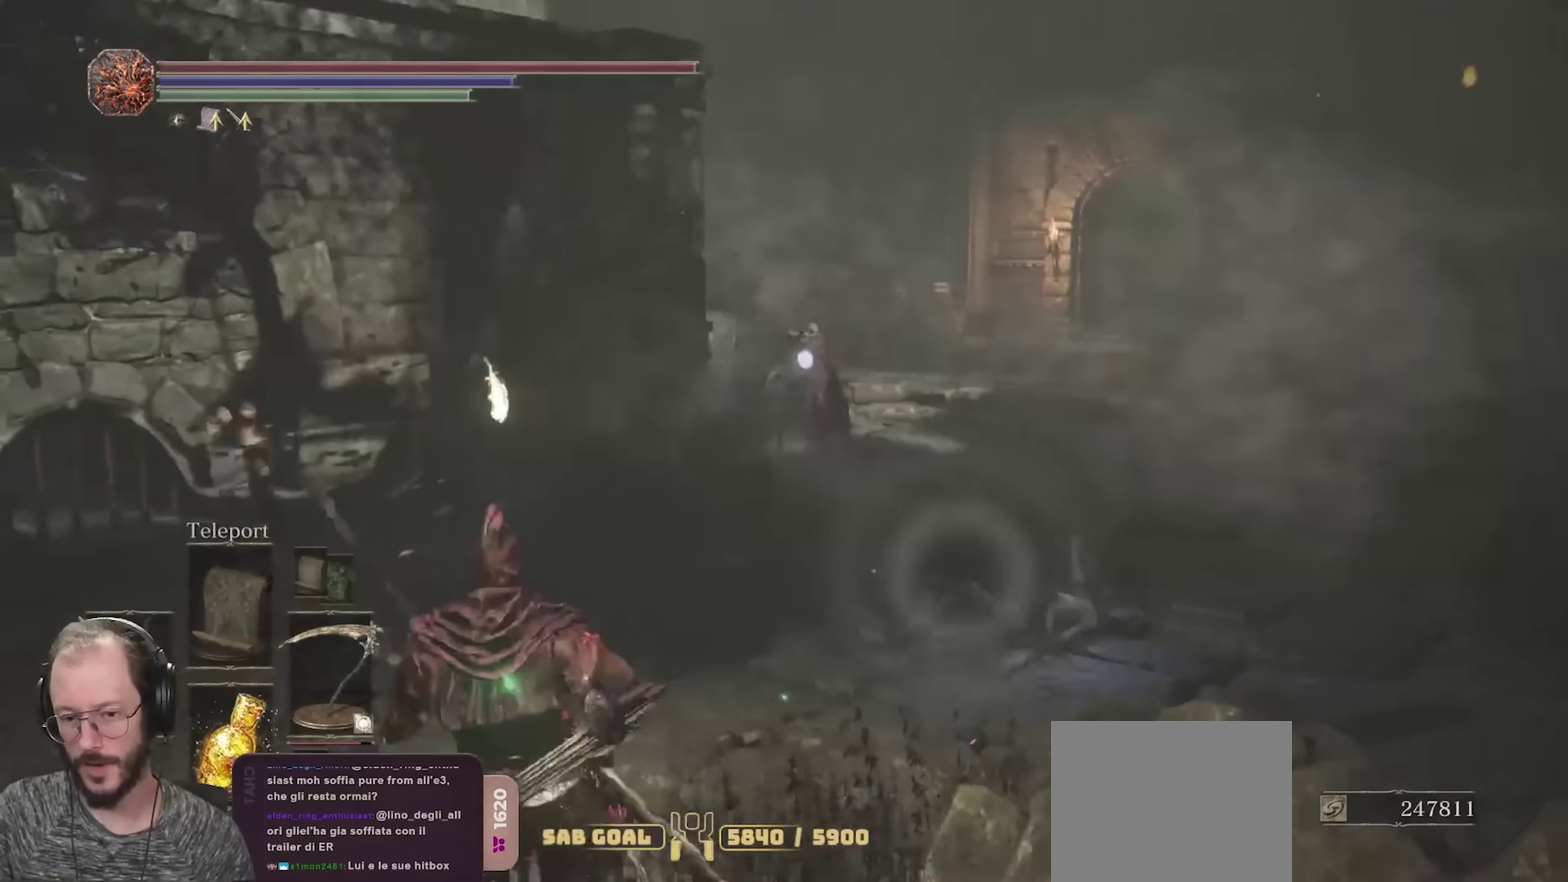
{"dt_ms": 300, "buttons": [], "left_stick": "up", "right_stick": "center", "events": [[67, "left_stick", "up-left"], [83, "R1", "down"], [217, "R1", "up"], [267, "left_stick", "up"]]}